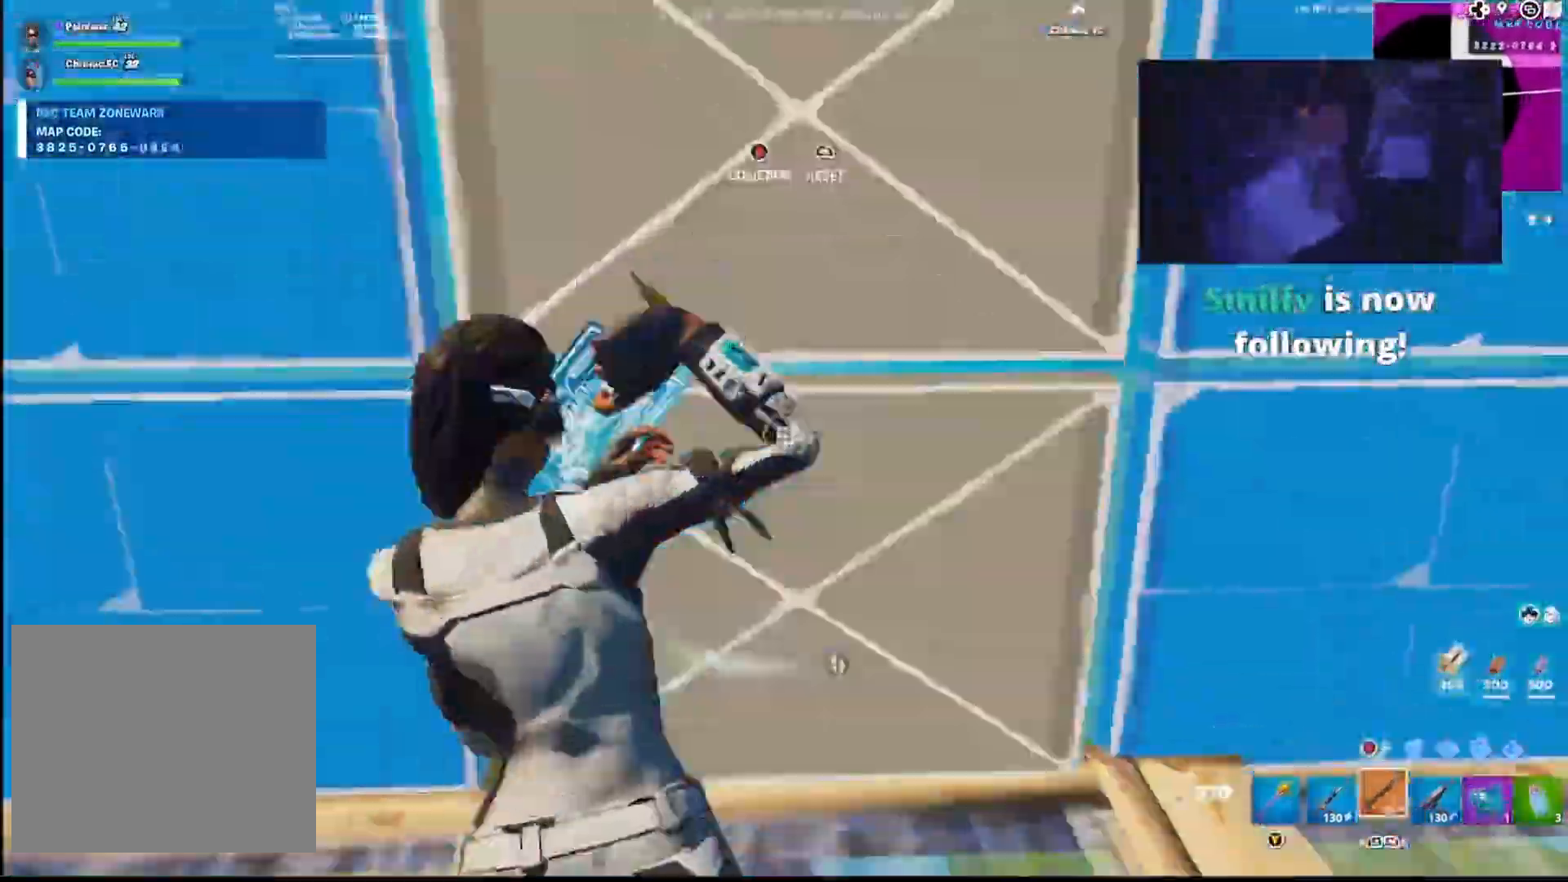
Gameplay with a controller (PlayStation layout); each line is a JSON object with the inputs held at the frame after it. "events" lists button and stick changes between this image and that frame as [ms after this image, input, new state], when the widget could be followed in between.
{"buttons": ["L2", "L3"], "left_stick": "up", "right_stick": "down", "events": [[17, "L2", "up"], [17, "right_stick", "left"], [33, "L3", "up"], [100, "left_stick", "up"], [100, "right_stick", "up-right"], [117, "R2", "up"], [167, "CIRCLE", "down"], [217, "L1", "down"], [217, "L2", "down"], [250, "CIRCLE", "up"], [250, "right_stick", "up"], [317, "L1", "up"], [333, "CROSS", "down"], [333, "L2", "up"], [333, "R1", "down"], [333, "right_stick", "center"], [383, "L2", "down"], [417, "CROSS", "up"], [433, "R1", "up"], [467, "L3", "down"], [483, "right_stick", "down"]]}
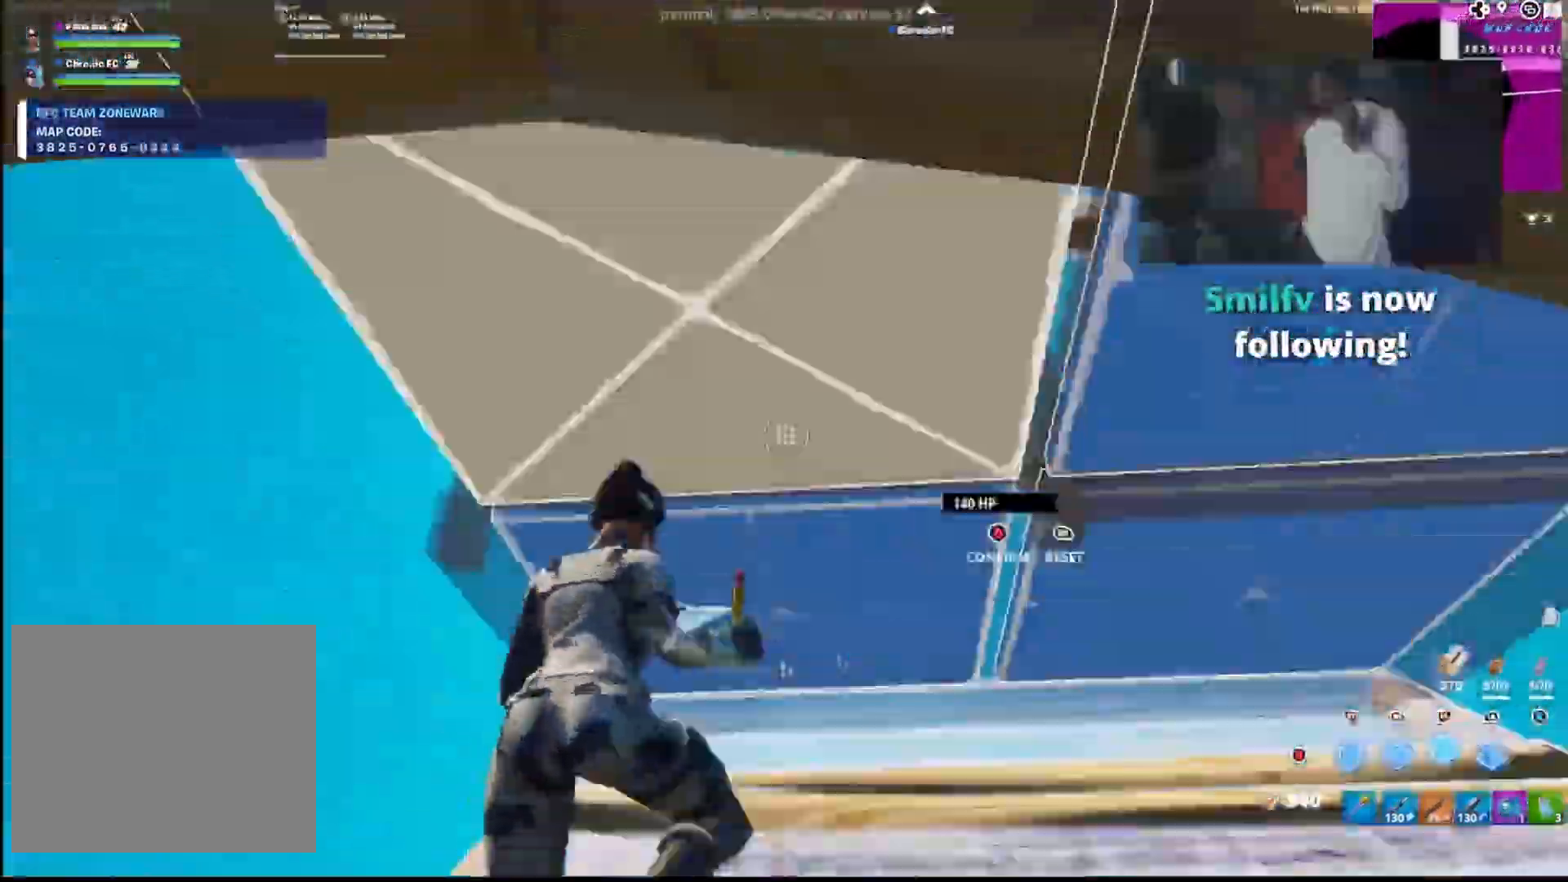
{"buttons": ["CIRCLE", "R1"], "left_stick": "up-left", "right_stick": "right", "events": [[50, "L3", "up"], [50, "R2", "down"], [83, "L2", "up"], [83, "right_stick", "up-left"], [117, "R2", "up"], [183, "right_stick", "up-right"], [233, "L1", "down"], [267, "CIRCLE", "down"], [267, "right_stick", "down-right"], [350, "CIRCLE", "up"], [400, "L1", "up"], [400, "L3", "down"], [400, "left_stick", "up-left"], [433, "R1", "down"], [433, "right_stick", "right"], [467, "CIRCLE", "down"], [467, "L3", "up"]]}
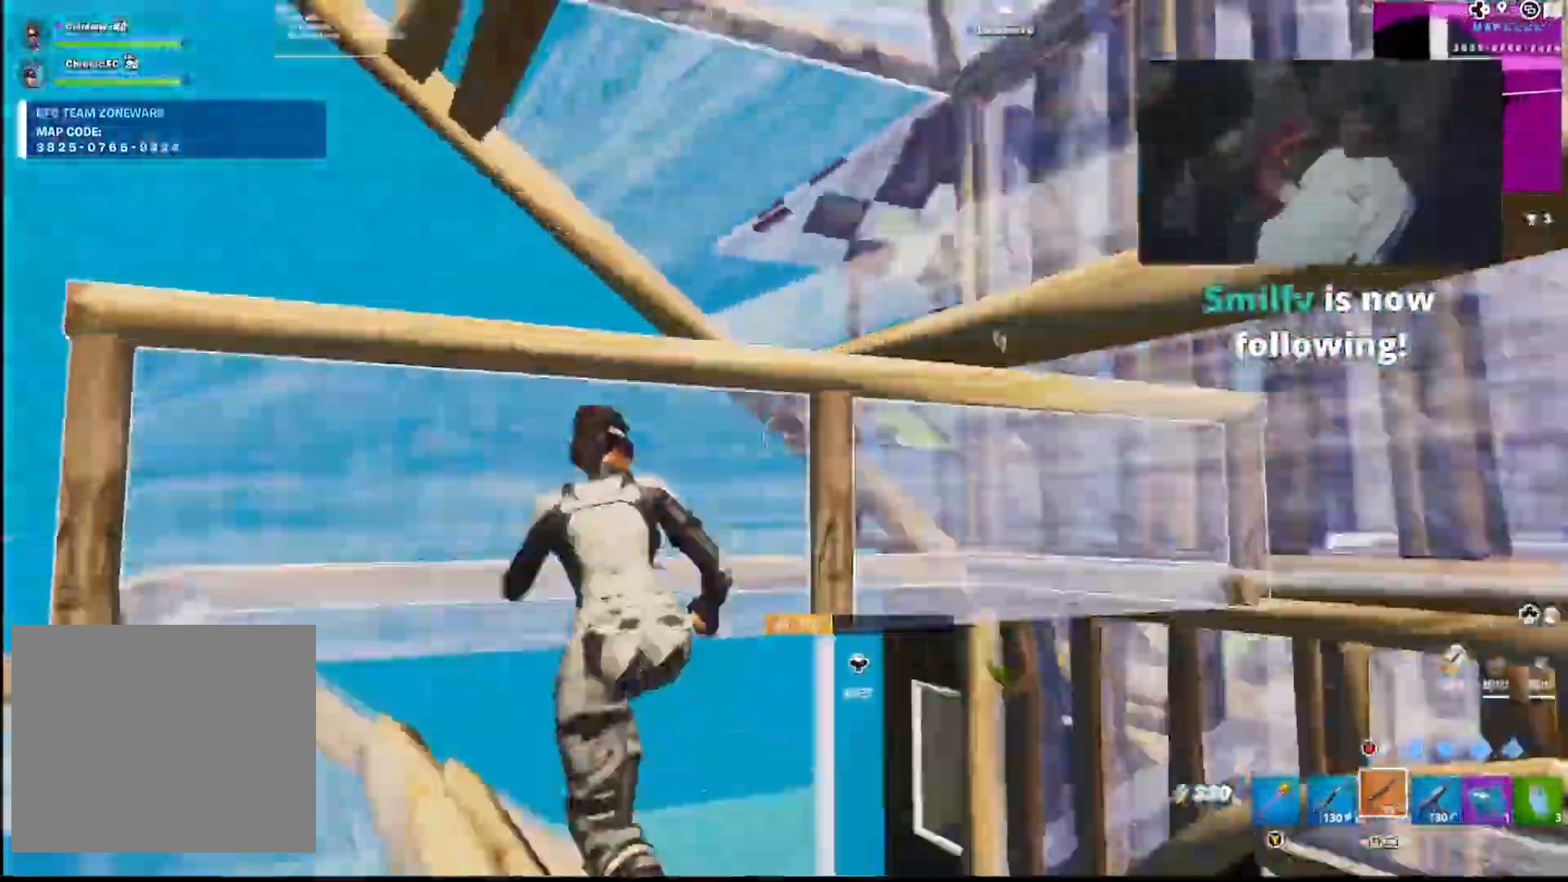
{"buttons": [], "left_stick": "up-left", "right_stick": "up-left", "events": [[33, "R1", "up"], [67, "L3", "down"], [67, "right_stick", "down-right"], [83, "CIRCLE", "up"], [150, "L3", "up"], [183, "R2", "down"], [217, "right_stick", "up"], [317, "R2", "up"], [350, "right_stick", "up-left"], [367, "DPAD_LEFT", "down"], [450, "DPAD_LEFT", "up"]]}
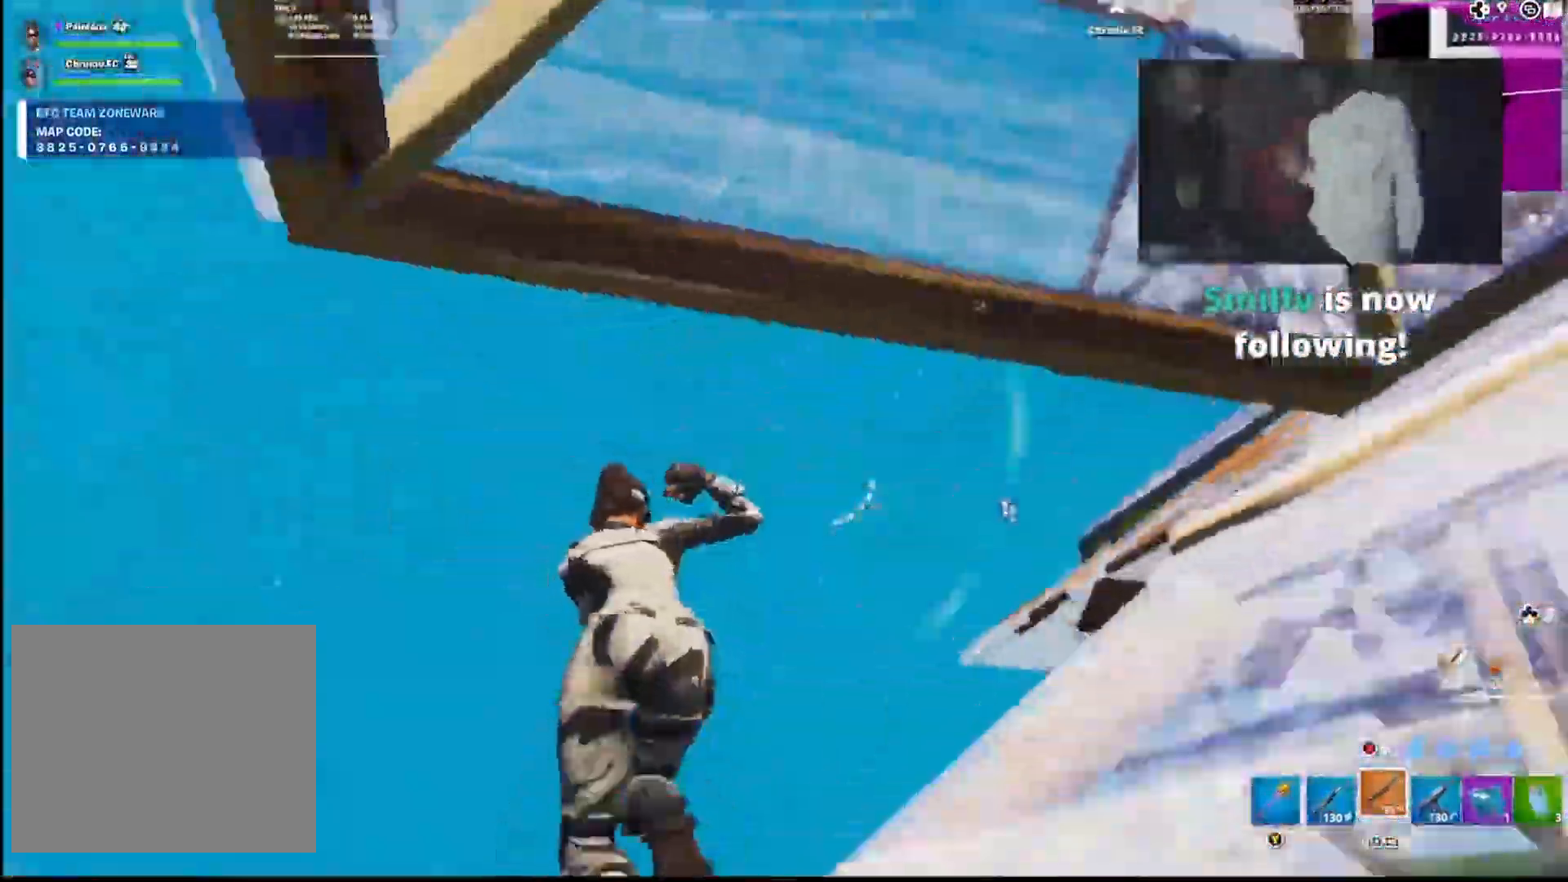
{"buttons": ["R2"], "left_stick": "right", "right_stick": "down", "events": [[33, "right_stick", "center"], [100, "CROSS", "down"], [100, "right_stick", "right"], [167, "CROSS", "up"], [183, "left_stick", "down-left"], [250, "left_stick", "down"], [267, "CIRCLE", "down"], [350, "R2", "down"], [383, "left_stick", "down-right"], [417, "CIRCLE", "up"], [450, "right_stick", "down"], [483, "left_stick", "right"]]}
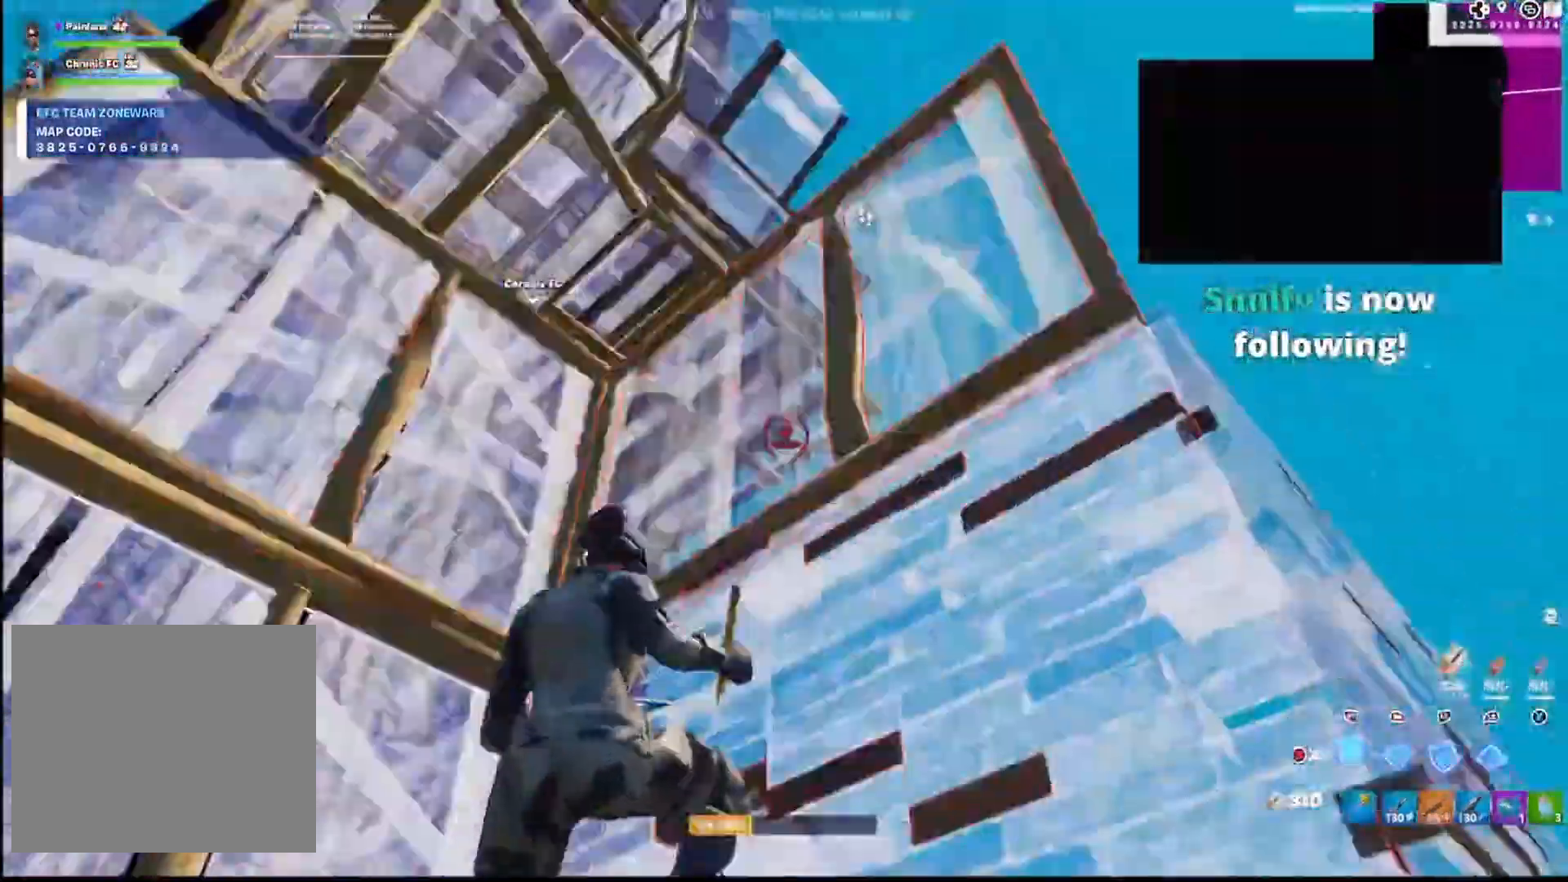
{"buttons": ["R2"], "left_stick": "up-right", "right_stick": "center", "events": [[17, "R2", "up"], [33, "R1", "down"], [167, "right_stick", "center"], [200, "R1", "up"], [217, "CROSS", "down"], [217, "R2", "down"], [317, "left_stick", "up-right"], [483, "CROSS", "up"]]}
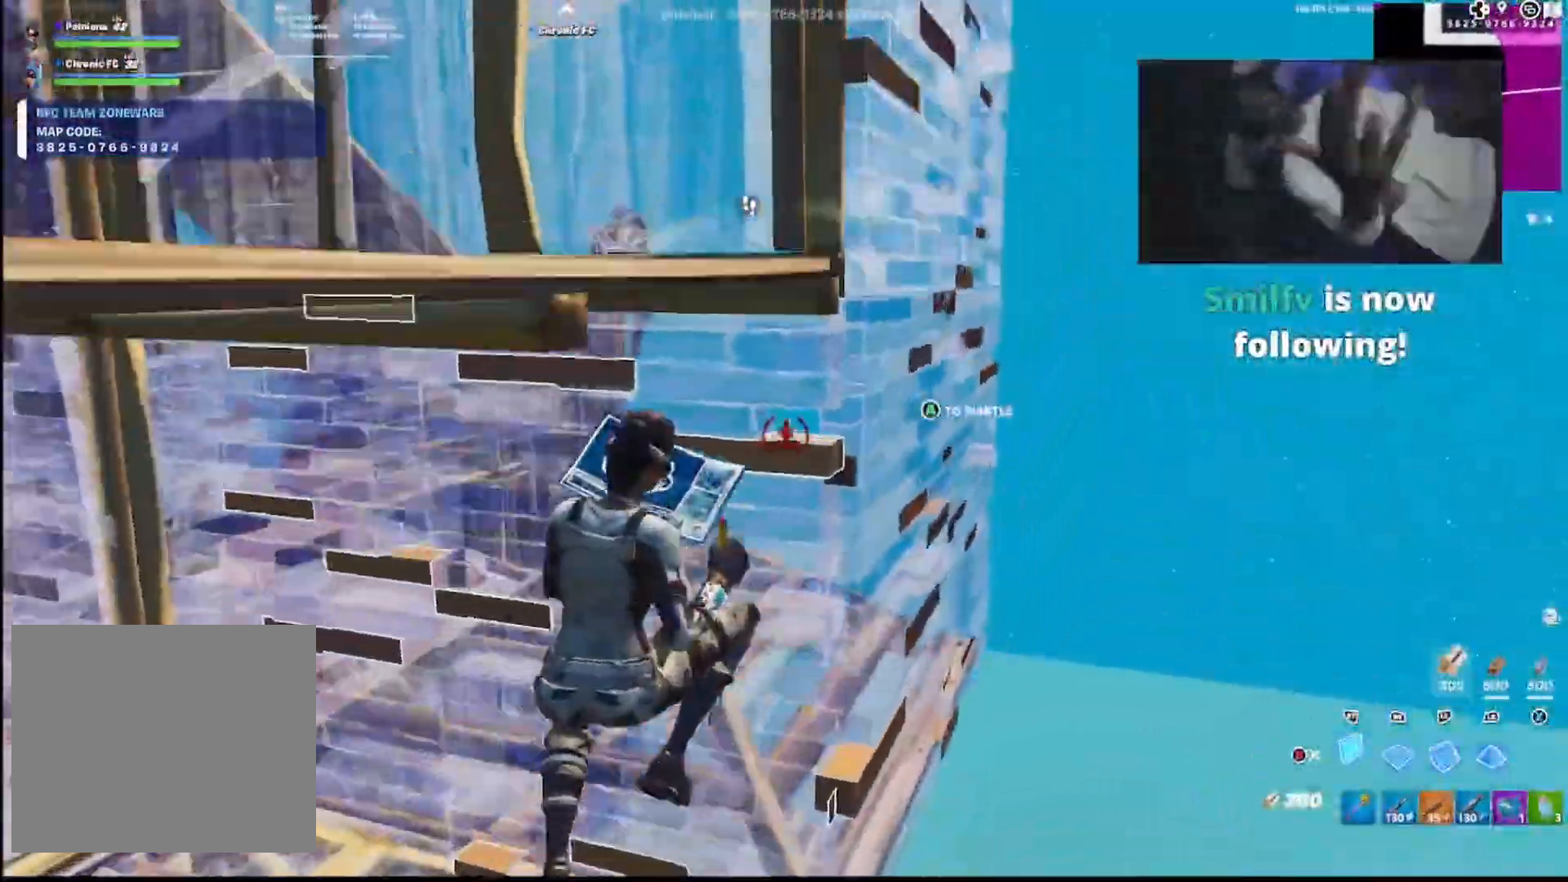
{"buttons": ["CIRCLE"], "left_stick": "up", "right_stick": "center", "events": [[67, "L2", "down"], [100, "R2", "up"], [100, "right_stick", "up"], [217, "L1", "down"], [267, "right_stick", "center"], [317, "L2", "up"], [333, "left_stick", "up"], [367, "L1", "up"], [433, "CIRCLE", "down"]]}
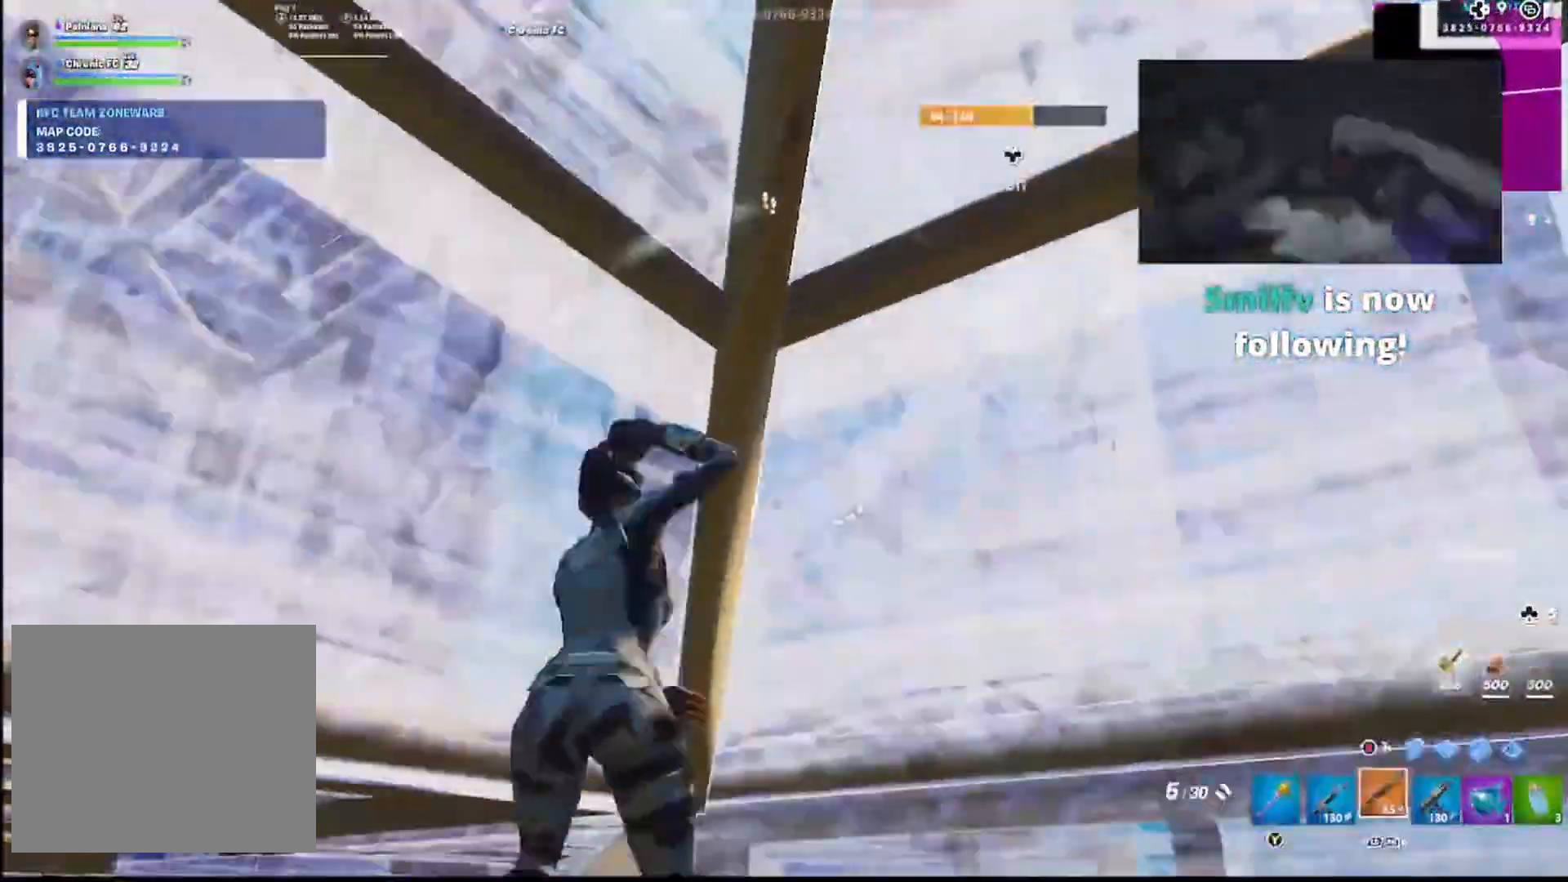
{"buttons": ["CIRCLE", "R2"], "left_stick": "up-left", "right_stick": "down", "events": [[33, "CIRCLE", "up"], [33, "left_stick", "center"], [83, "left_stick", "down-left"], [133, "L3", "down"], [200, "CIRCLE", "down"], [200, "R2", "down"], [200, "left_stick", "left"], [233, "L3", "up"], [300, "CIRCLE", "up"], [317, "R2", "up"], [333, "CROSS", "down"], [333, "left_stick", "up-left"], [417, "CROSS", "up"], [417, "L3", "down"], [433, "right_stick", "down"], [500, "CIRCLE", "down"], [500, "L3", "up"], [500, "R2", "down"]]}
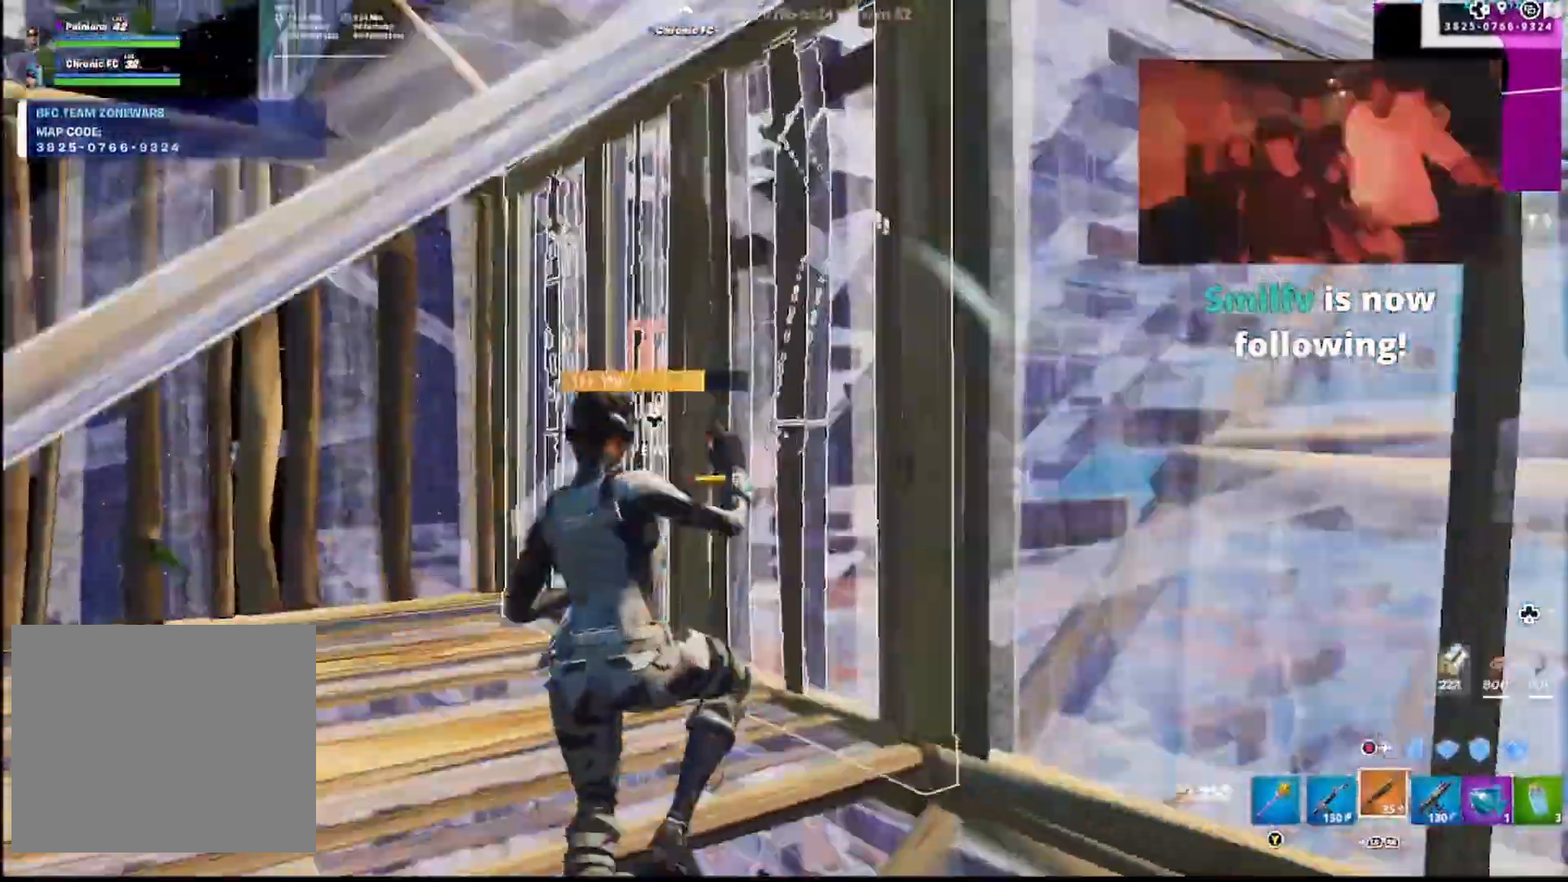
{"buttons": ["CIRCLE"], "left_stick": "up-left", "right_stick": "up-right", "events": [[17, "right_stick", "center"], [67, "CIRCLE", "up"], [83, "R2", "up"], [133, "CIRCLE", "down"], [200, "L1", "down"], [233, "CIRCLE", "up"], [317, "R1", "down"], [417, "L1", "up"], [433, "right_stick", "up-right"], [450, "CIRCLE", "down"], [467, "R1", "up"]]}
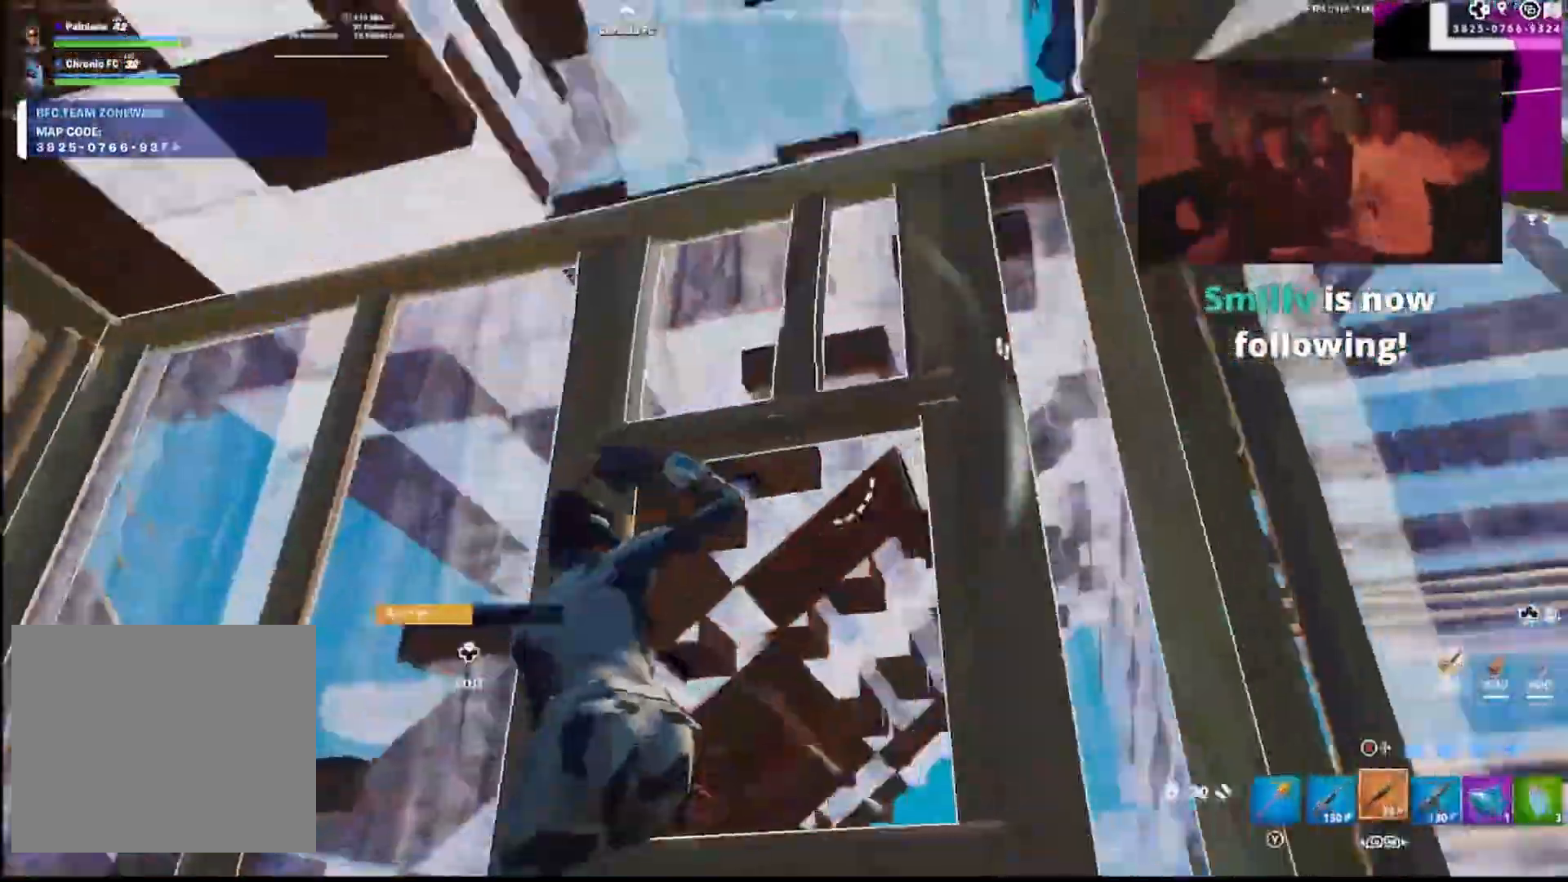
{"buttons": ["CIRCLE", "R2"], "left_stick": "up", "right_stick": "down-right", "events": [[33, "CIRCLE", "up"], [133, "CIRCLE", "down"], [150, "left_stick", "down-left"], [217, "R2", "down"], [233, "right_stick", "center"], [267, "CIRCLE", "up"], [267, "L2", "down"], [267, "R2", "up"], [283, "left_stick", "right"], [333, "right_stick", "right"], [367, "R2", "down"], [400, "left_stick", "up-right"], [400, "right_stick", "down-right"], [417, "L2", "up"], [483, "CIRCLE", "down"], [500, "left_stick", "up"]]}
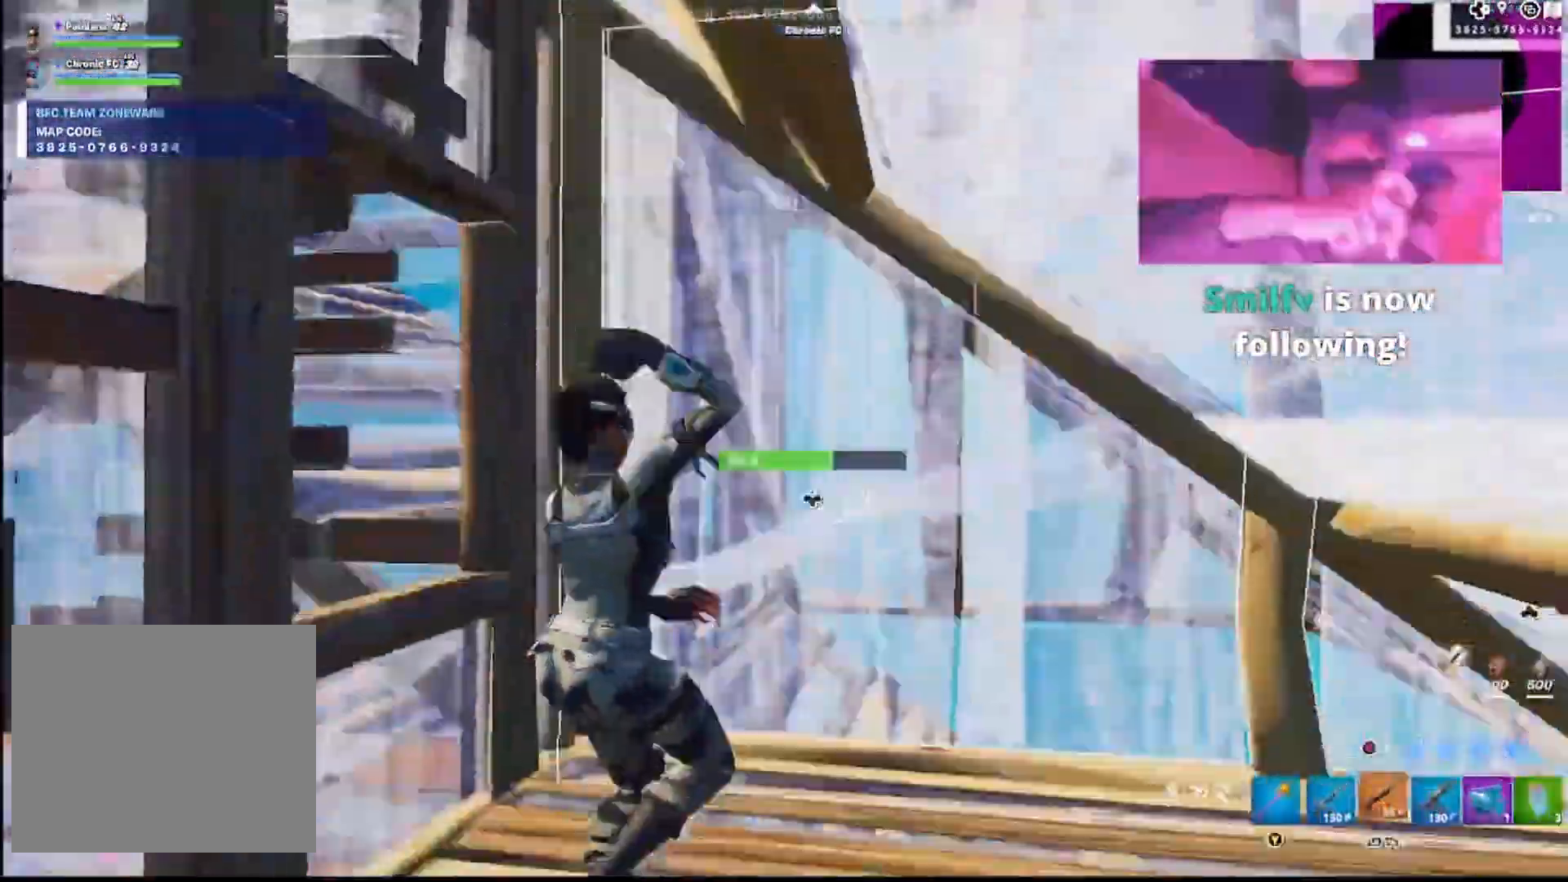
{"buttons": ["L3"], "left_stick": "up", "right_stick": "right", "events": [[33, "R2", "up"], [100, "CIRCLE", "up"], [117, "L3", "down"], [150, "R2", "down"], [183, "L3", "up"], [217, "right_stick", "up-left"], [300, "R2", "up"], [317, "right_stick", "right"], [500, "L3", "down"]]}
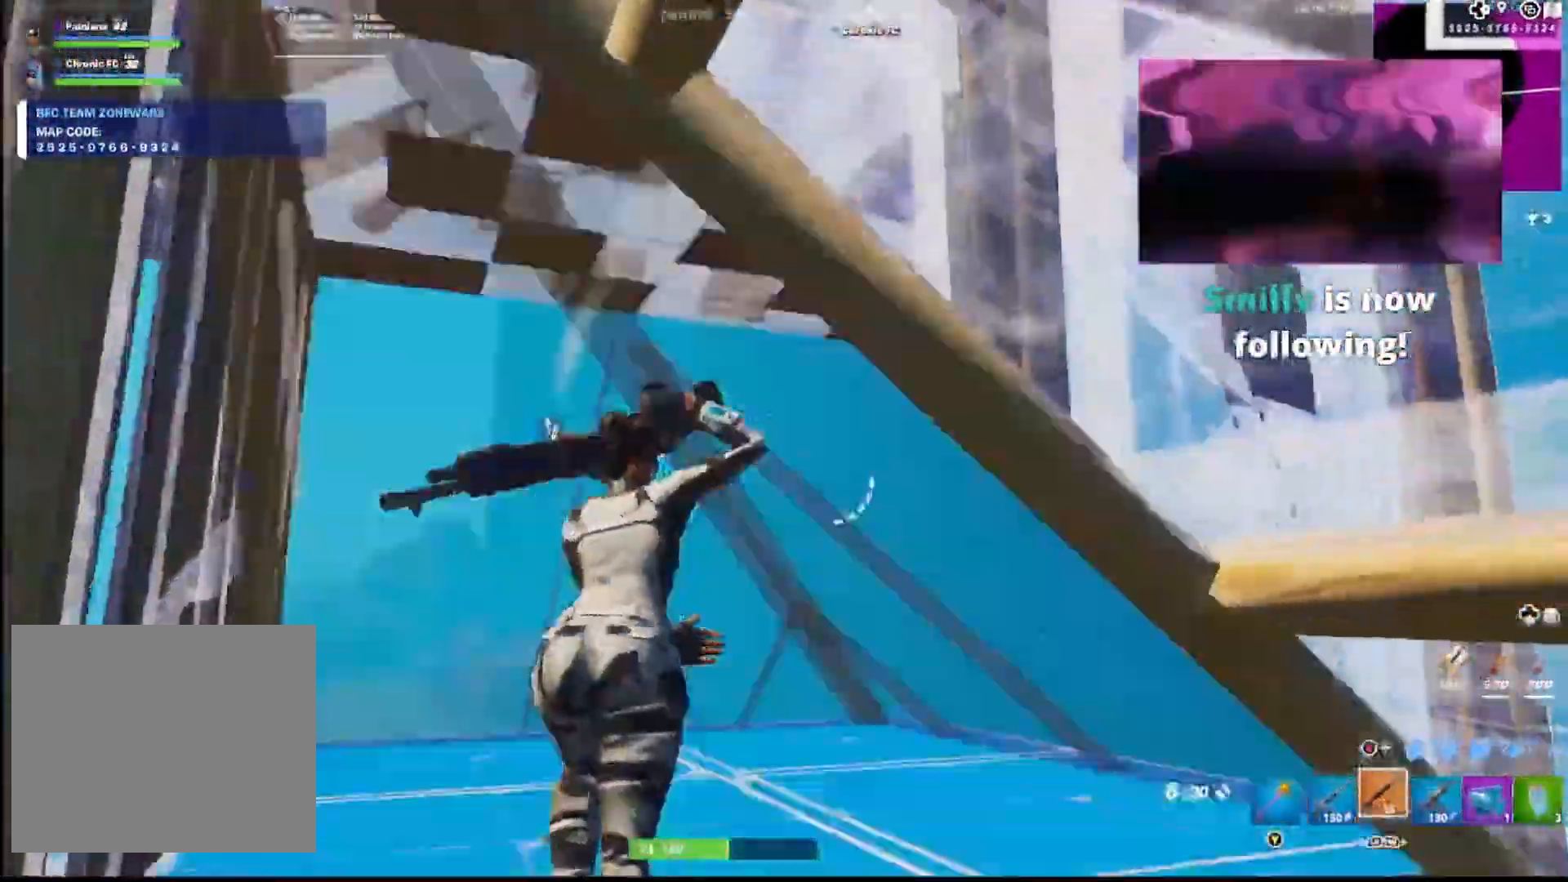
{"buttons": ["R2"], "left_stick": "up", "right_stick": "center", "events": [[83, "L3", "up"], [100, "R1", "down"], [183, "right_stick", "center"], [250, "R1", "up"], [400, "R2", "down"]]}
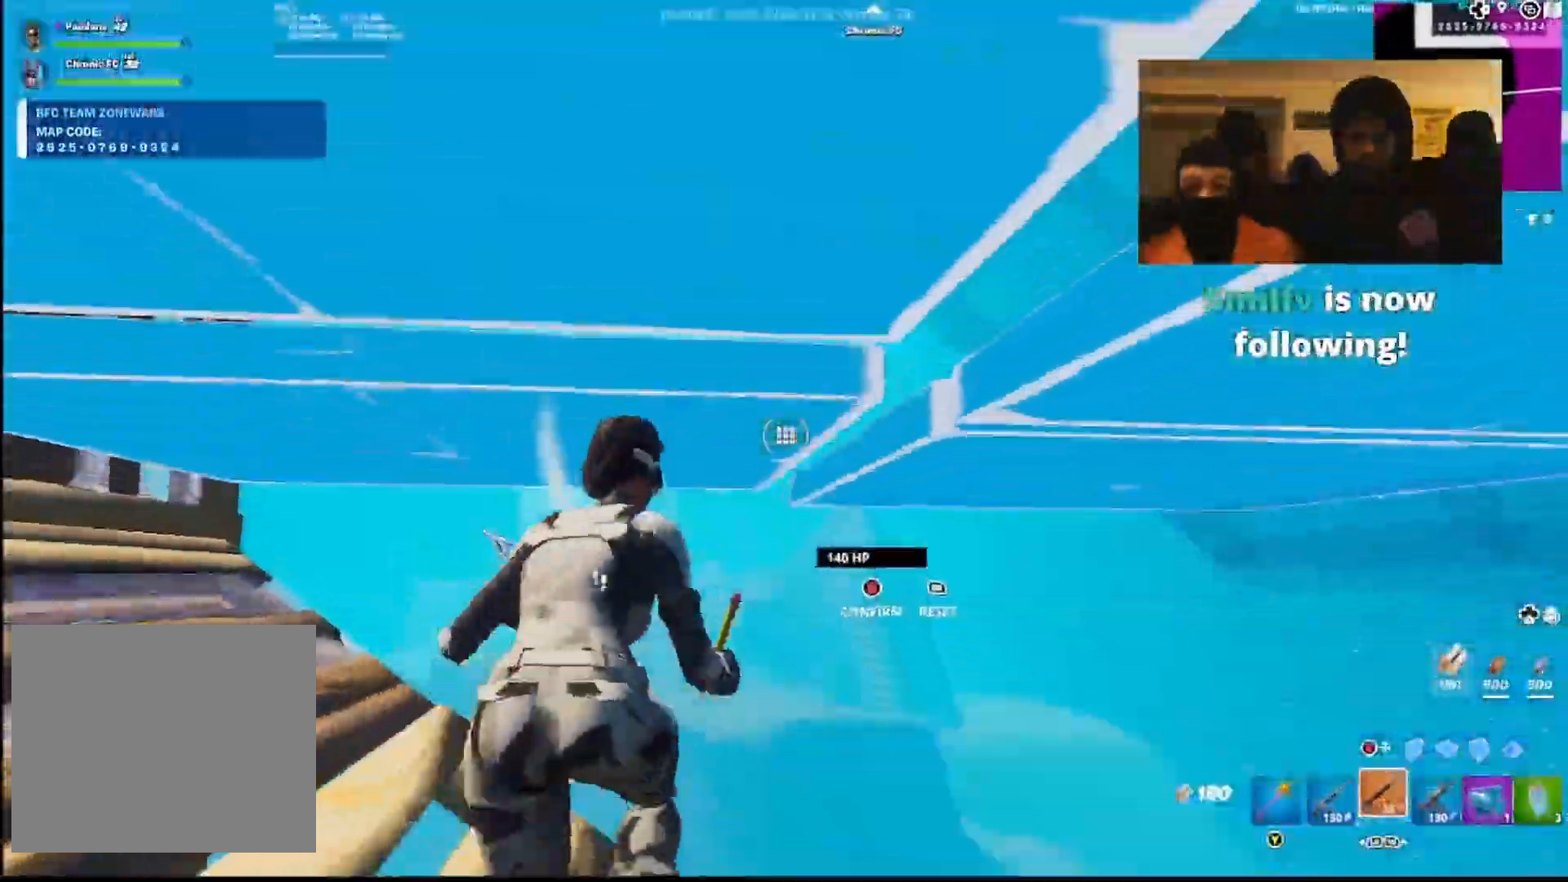
{"buttons": ["CROSS", "R1"], "left_stick": "up", "right_stick": "down", "events": [[33, "R2", "up"], [133, "right_stick", "up"], [183, "CIRCLE", "down"], [233, "right_stick", "center"], [250, "CIRCLE", "up"], [350, "CROSS", "down"], [350, "L2", "down"], [367, "right_stick", "up"], [417, "right_stick", "center"], [450, "CROSS", "up"], [483, "right_stick", "down"], [500, "CROSS", "down"], [500, "L2", "up"], [500, "R1", "down"]]}
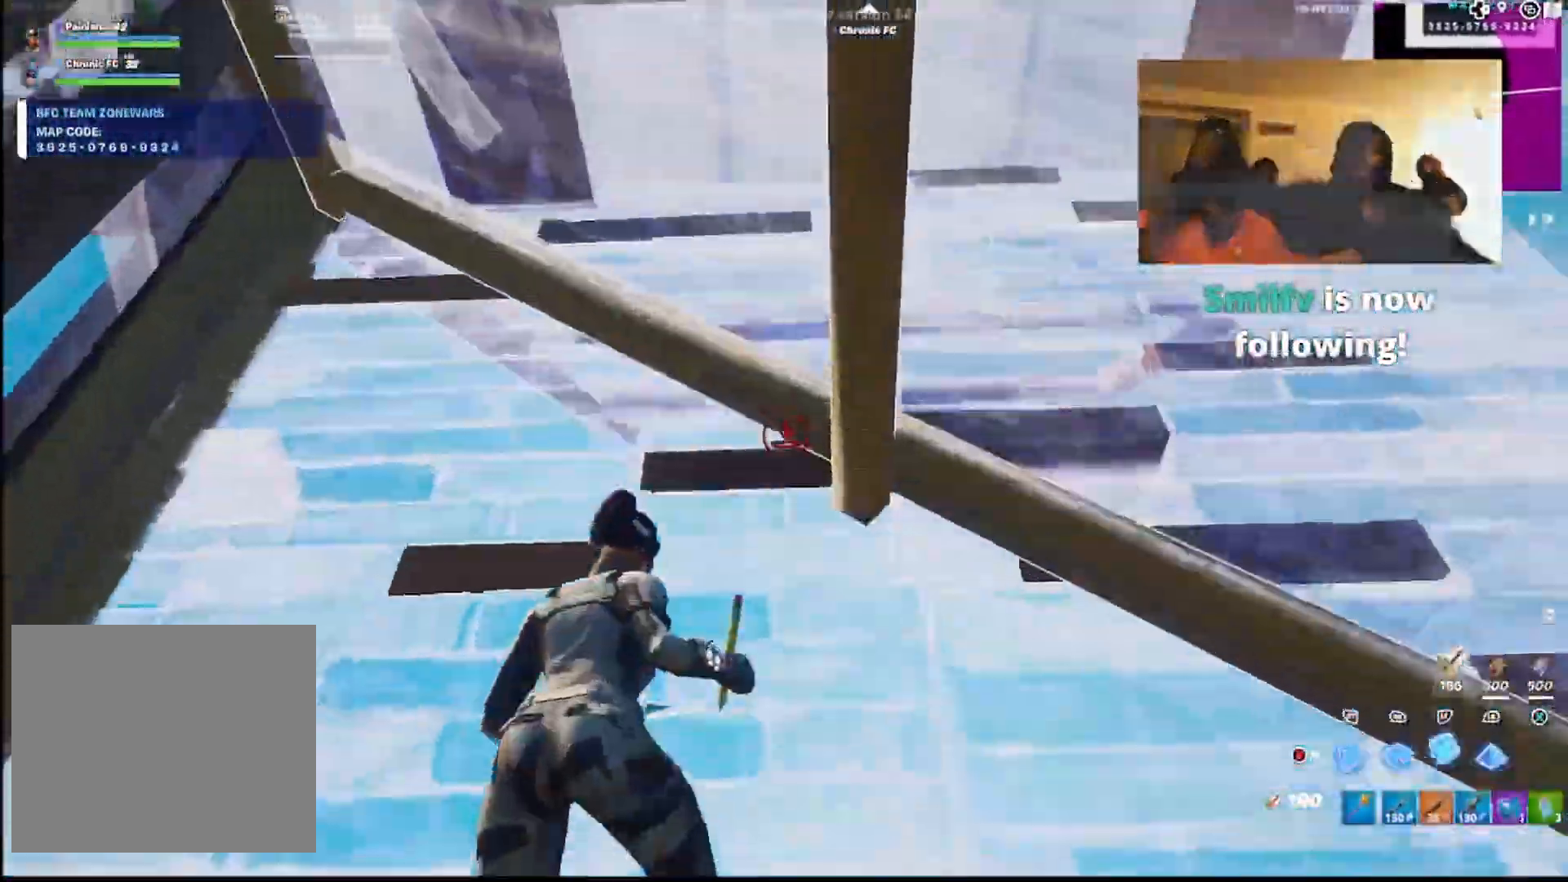
{"buttons": [], "left_stick": "right", "right_stick": "right", "events": [[33, "right_stick", "center"], [67, "L2", "down"], [100, "R1", "up"], [283, "L2", "up"], [317, "left_stick", "right"], [350, "CIRCLE", "down"], [350, "CROSS", "up"], [350, "right_stick", "down-right"], [417, "right_stick", "right"], [450, "CIRCLE", "up"], [450, "CROSS", "down"], [500, "CROSS", "up"]]}
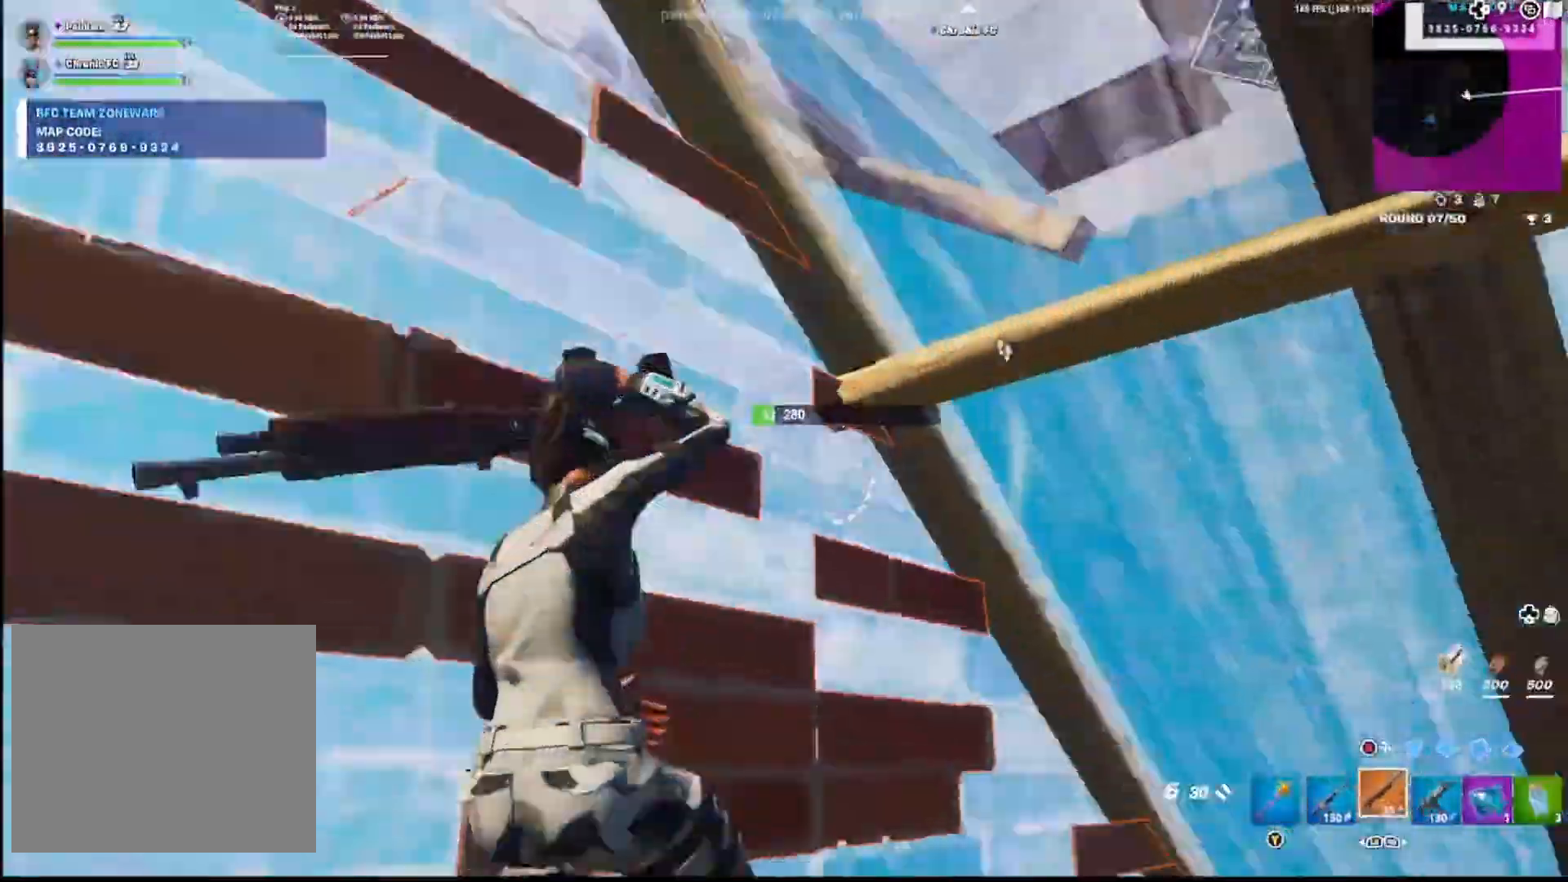
{"buttons": ["R1"], "left_stick": "up-right", "right_stick": "center", "events": [[67, "left_stick", "up-right"], [83, "CROSS", "down"], [150, "right_stick", "center"], [283, "L3", "down"], [367, "L3", "up"], [417, "R1", "down"], [500, "CROSS", "up"]]}
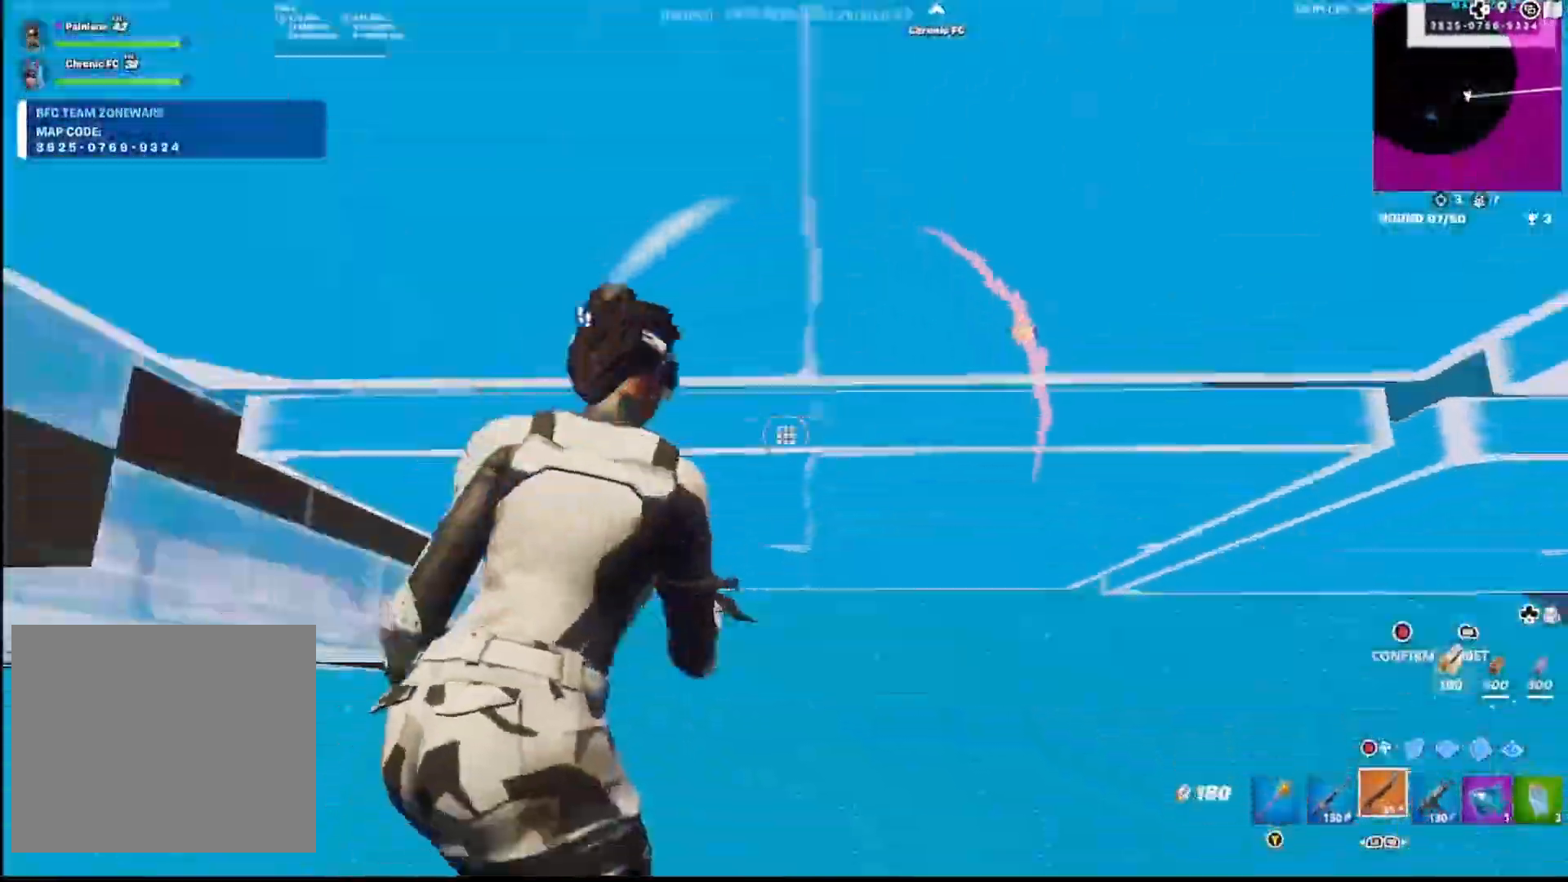
{"buttons": [], "left_stick": "up-right", "right_stick": "left"}
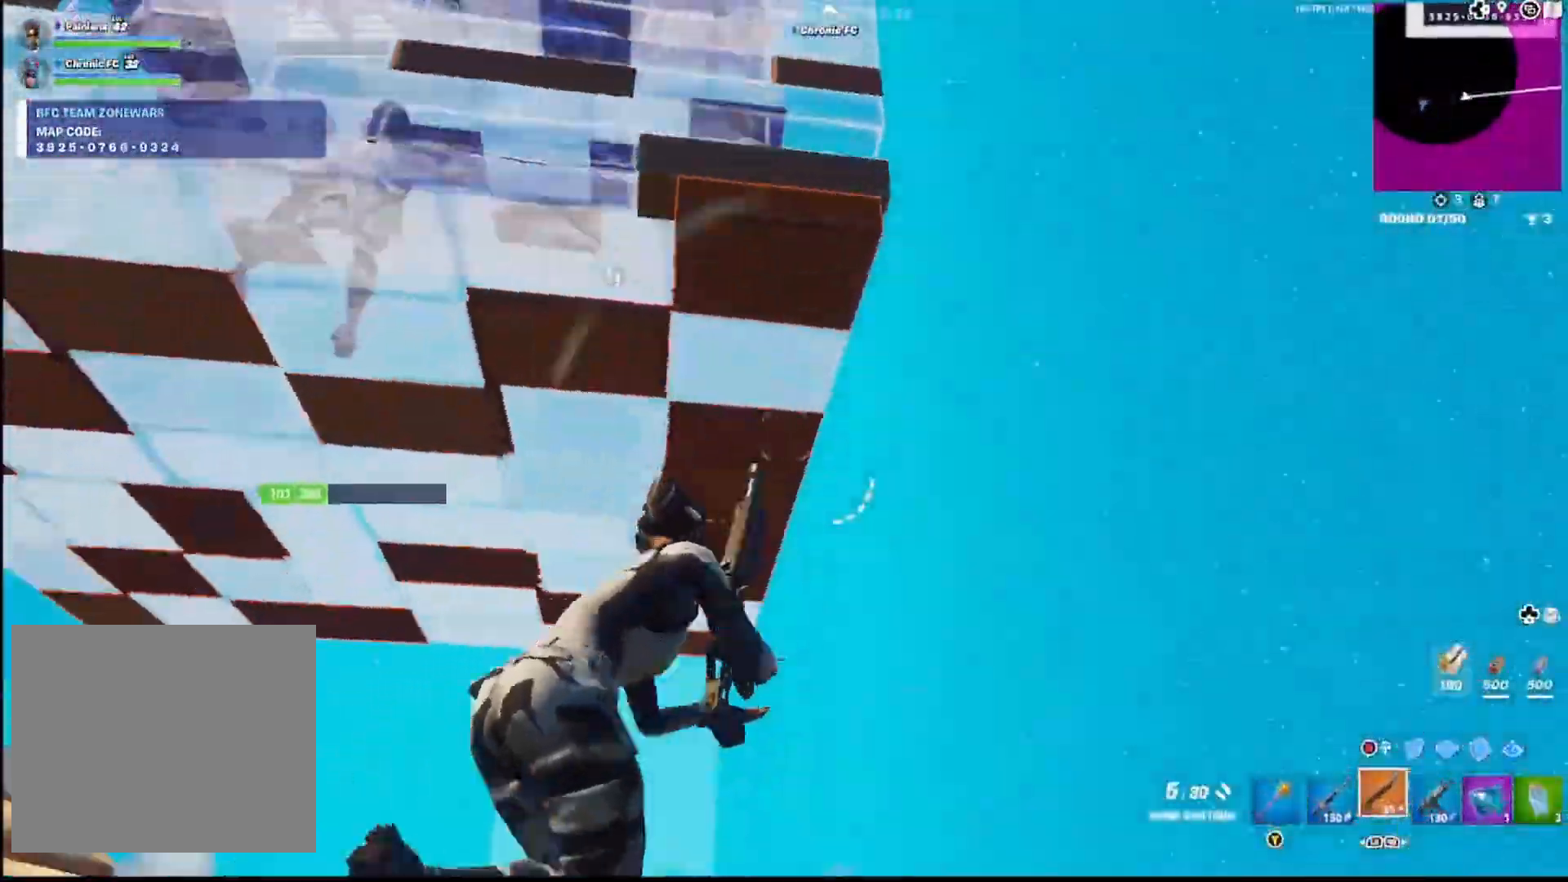
{"buttons": [], "left_stick": "down-right", "right_stick": "down-left", "events": [[17, "CROSS", "down"], [133, "CROSS", "up"], [183, "right_stick", "center"], [200, "left_stick", "down-right"], [233, "right_stick", "up-left"], [283, "right_stick", "left"], [350, "R2", "down"], [383, "CIRCLE", "down"], [383, "right_stick", "center"], [450, "CIRCLE", "up"], [450, "R2", "up"], [467, "right_stick", "down-left"]]}
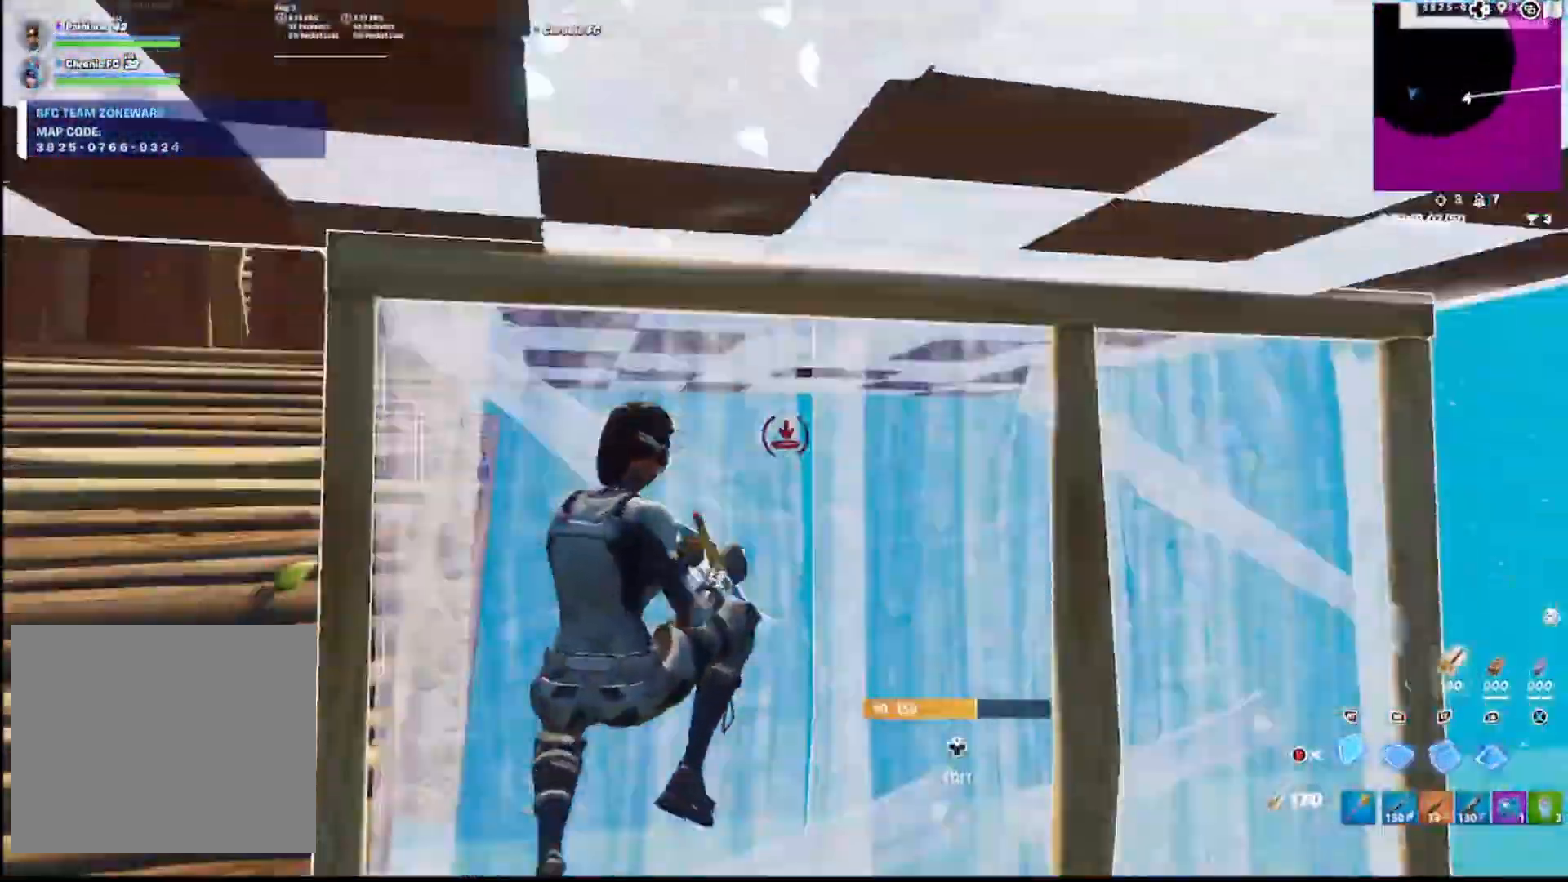
{"buttons": ["R1"], "left_stick": "up-right", "right_stick": "up", "events": [[17, "R2", "down"], [67, "right_stick", "center"], [167, "L2", "down"], [167, "R2", "up"], [267, "L2", "up"], [283, "R2", "down"], [283, "left_stick", "up-right"], [350, "R1", "down"], [350, "R2", "up"], [350, "right_stick", "down"], [483, "right_stick", "up"]]}
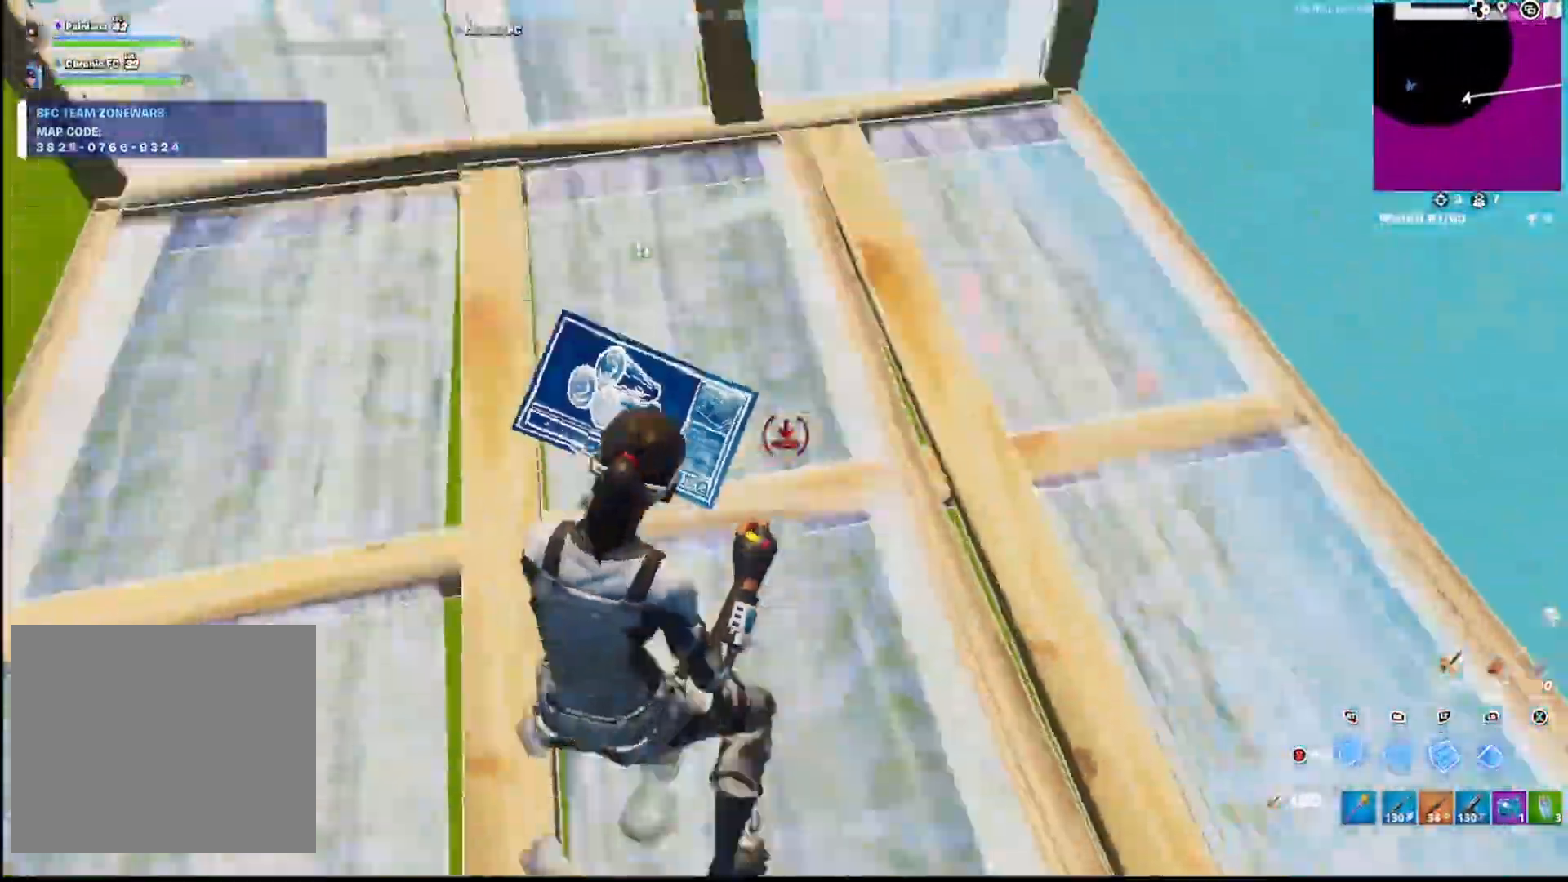
{"buttons": ["L2", "R2", "L3"], "left_stick": "up", "right_stick": "down", "events": [[17, "R1", "up"], [17, "R2", "down"], [150, "R1", "down"], [150, "R2", "up"], [183, "left_stick", "up"], [183, "right_stick", "center"], [267, "L2", "down"], [300, "CIRCLE", "down"], [317, "R1", "up"], [400, "CIRCLE", "up"], [417, "L3", "down"], [433, "right_stick", "down"], [483, "R2", "down"]]}
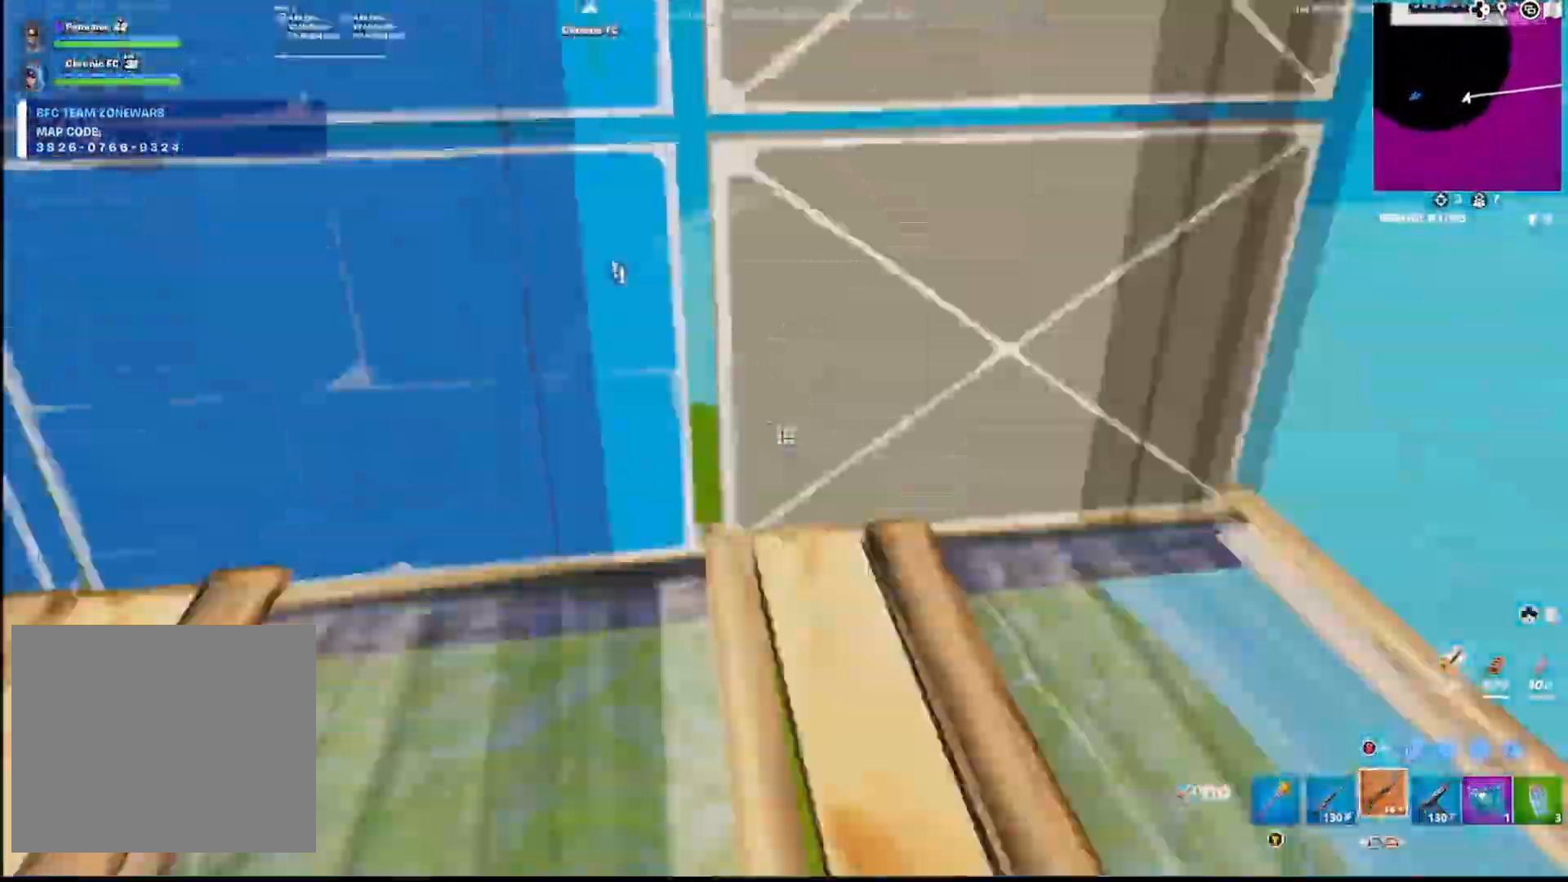
{"buttons": ["R1"], "left_stick": "up-right", "right_stick": "right", "events": [[17, "L3", "up"], [33, "L2", "up"], [50, "right_stick", "up"], [83, "R2", "up"], [150, "CIRCLE", "down"], [150, "right_stick", "down-right"], [200, "L2", "down"], [217, "right_stick", "up"], [267, "CIRCLE", "up"], [283, "R2", "down"], [283, "right_stick", "left"], [383, "L2", "up"], [383, "left_stick", "up-right"], [383, "right_stick", "up-right"], [433, "R2", "up"], [433, "right_stick", "right"], [450, "R1", "down"]]}
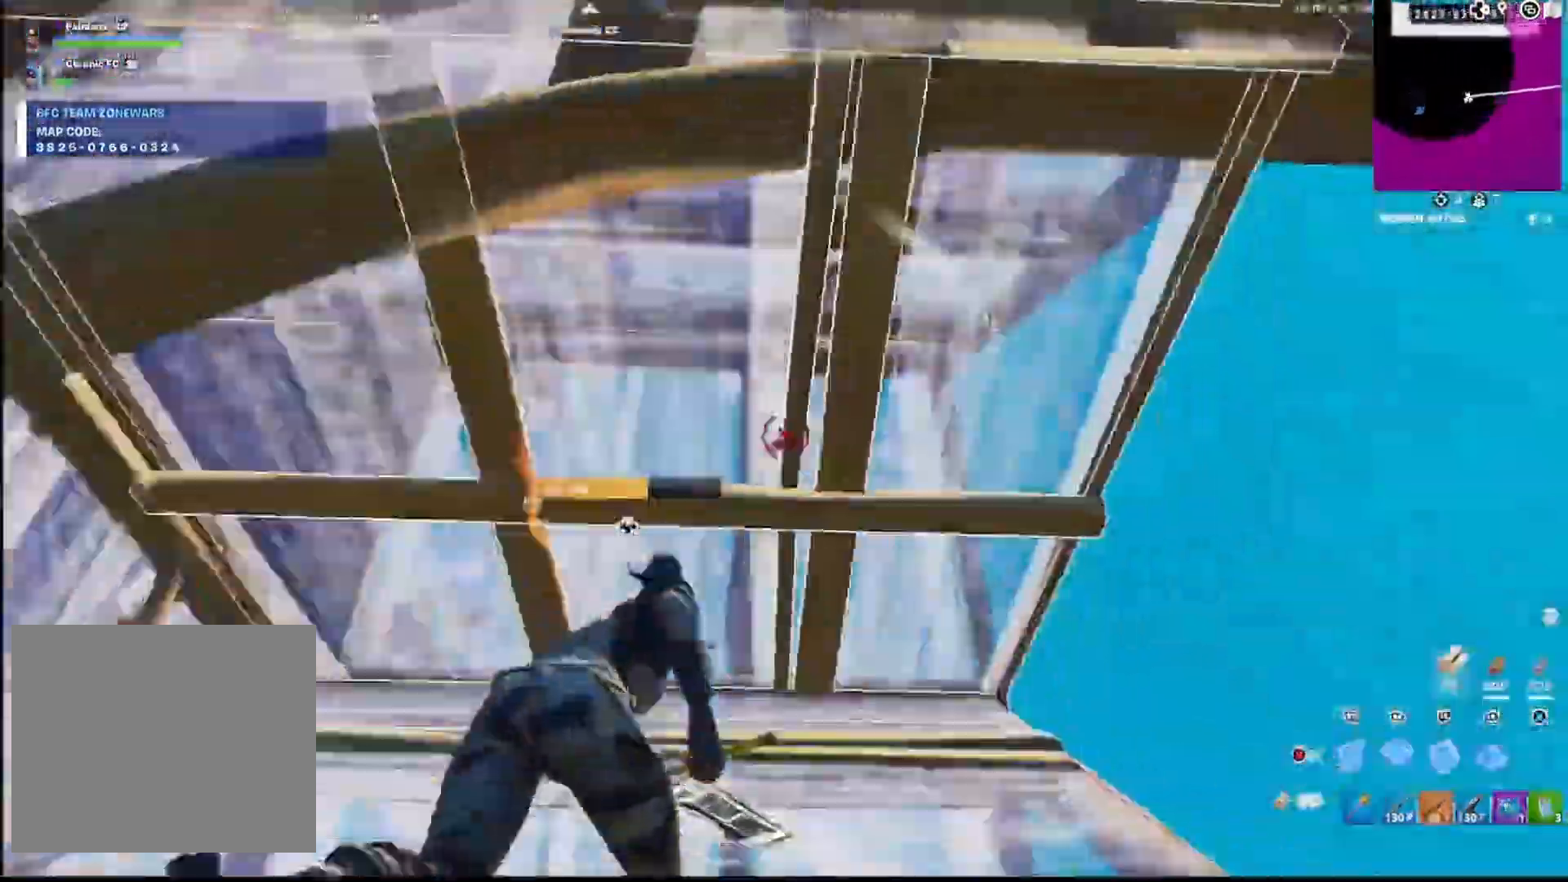
{"buttons": ["CIRCLE", "L1"], "left_stick": "up", "right_stick": "right", "events": [[17, "CIRCLE", "down"], [33, "R1", "up"], [67, "L3", "down"], [133, "right_stick", "down"], [150, "R2", "down"], [167, "L3", "up"], [233, "R2", "up"], [233, "right_stick", "up"], [283, "CIRCLE", "up"], [300, "L1", "down"], [300, "right_stick", "up-right"], [417, "left_stick", "up"], [417, "right_stick", "right"], [467, "CIRCLE", "down"]]}
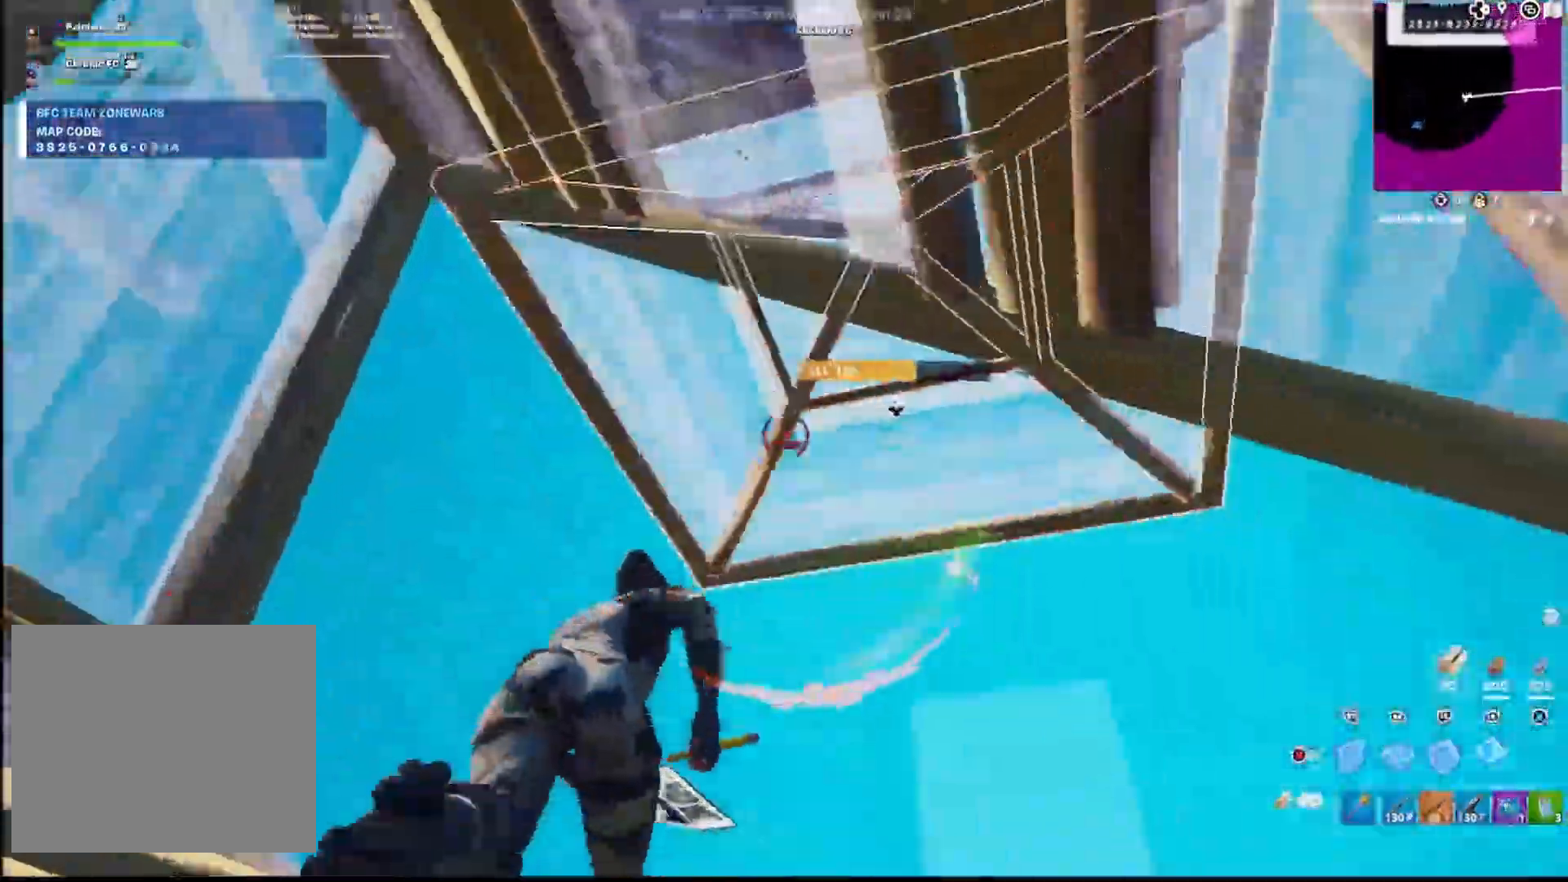
{"buttons": ["L2", "L3"], "left_stick": "up-left", "right_stick": "right"}
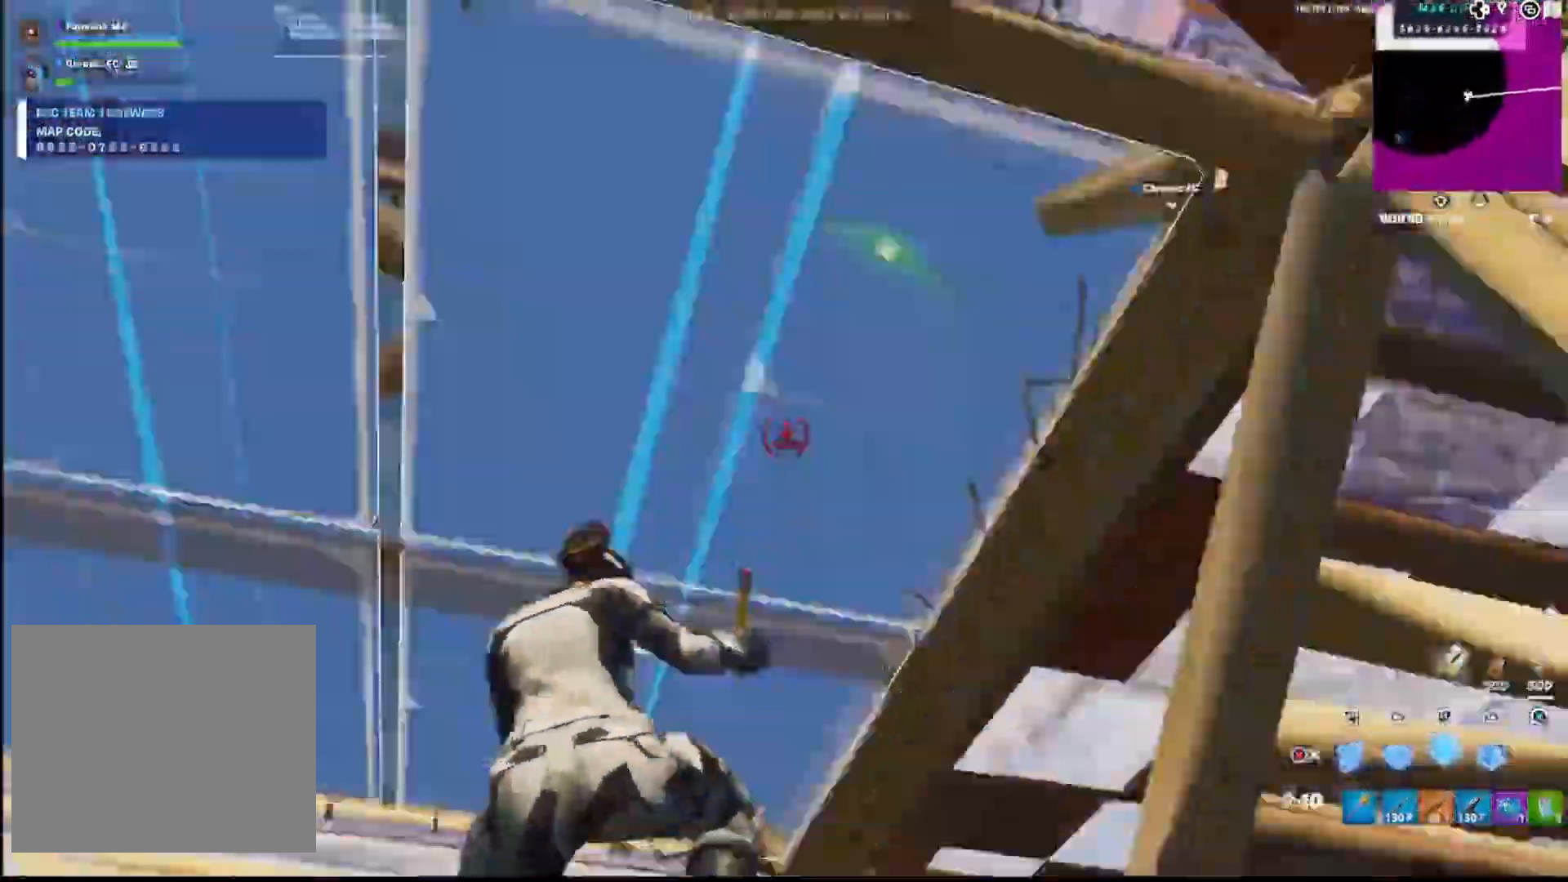
{"buttons": ["R2"], "left_stick": "right", "right_stick": "left", "events": [[67, "CIRCLE", "down"], [67, "R2", "down"], [83, "CROSS", "down"], [83, "L3", "up"], [117, "L2", "up"], [133, "R2", "up"], [167, "CIRCLE", "up"], [167, "L3", "down"], [217, "R2", "down"], [233, "CIRCLE", "down"], [233, "CROSS", "up"], [233, "L3", "up"], [300, "CIRCLE", "up"], [300, "R2", "up"], [317, "L1", "down"], [317, "left_stick", "up-right"], [367, "left_stick", "right"], [417, "CROSS", "down"], [417, "right_stick", "left"], [450, "R2", "down"], [467, "L1", "up"], [483, "CROSS", "up"]]}
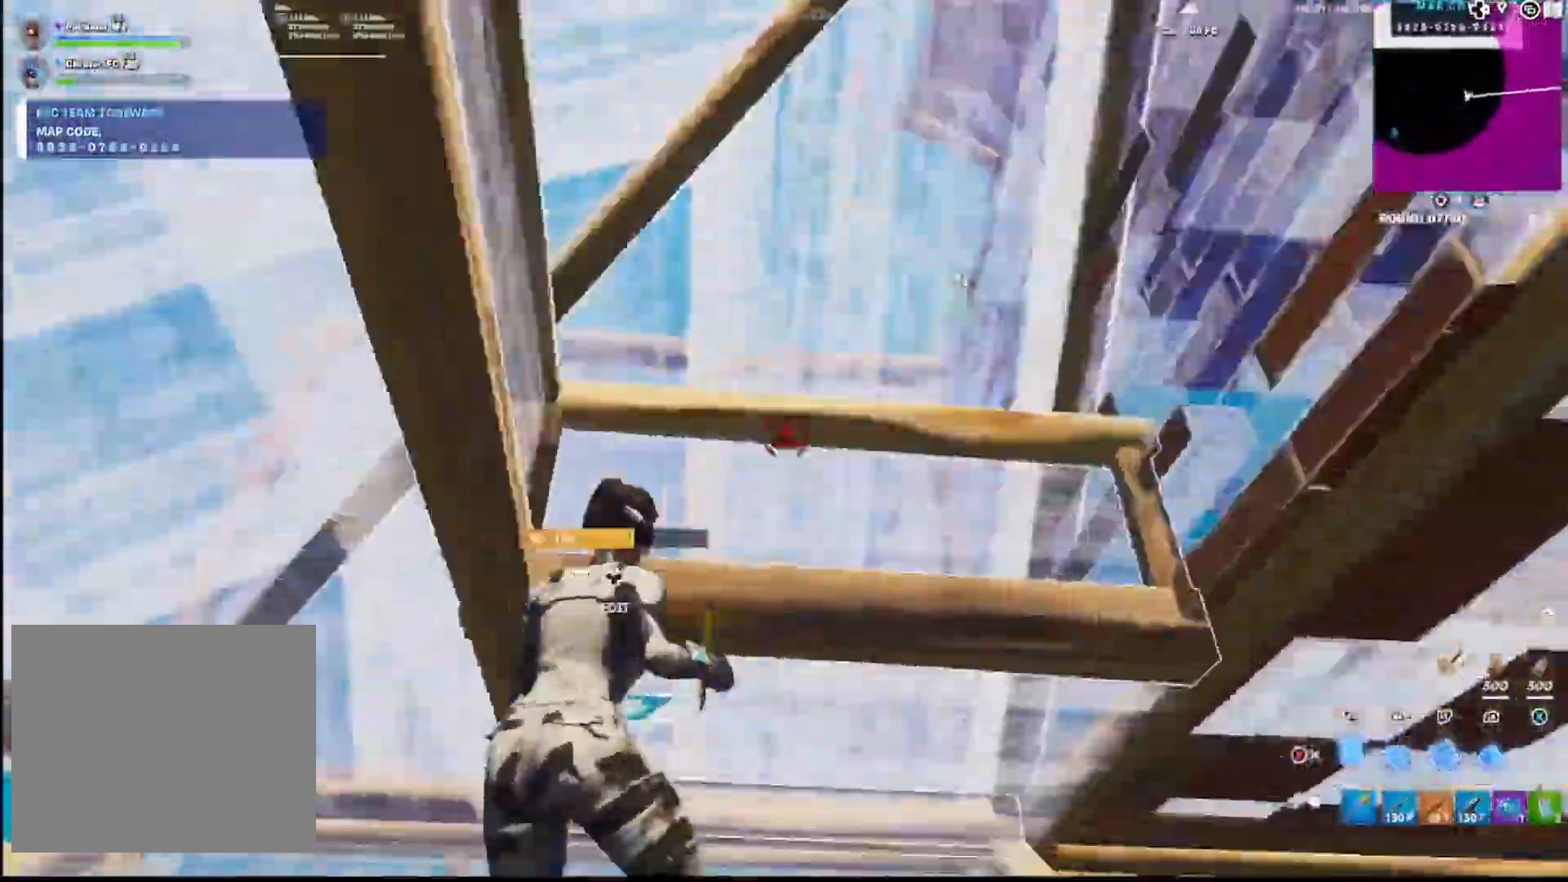
{"buttons": [], "left_stick": "down", "right_stick": "center", "events": [[50, "right_stick", "down"], [100, "CIRCLE", "down"], [117, "R2", "up"], [167, "left_stick", "down-left"], [200, "CIRCLE", "up"], [200, "right_stick", "center"], [233, "L3", "down"], [283, "R1", "down"], [283, "right_stick", "up-right"], [333, "CIRCLE", "down"], [350, "L3", "up"], [383, "R1", "up"], [383, "left_stick", "down"], [450, "CIRCLE", "up"], [450, "right_stick", "center"]]}
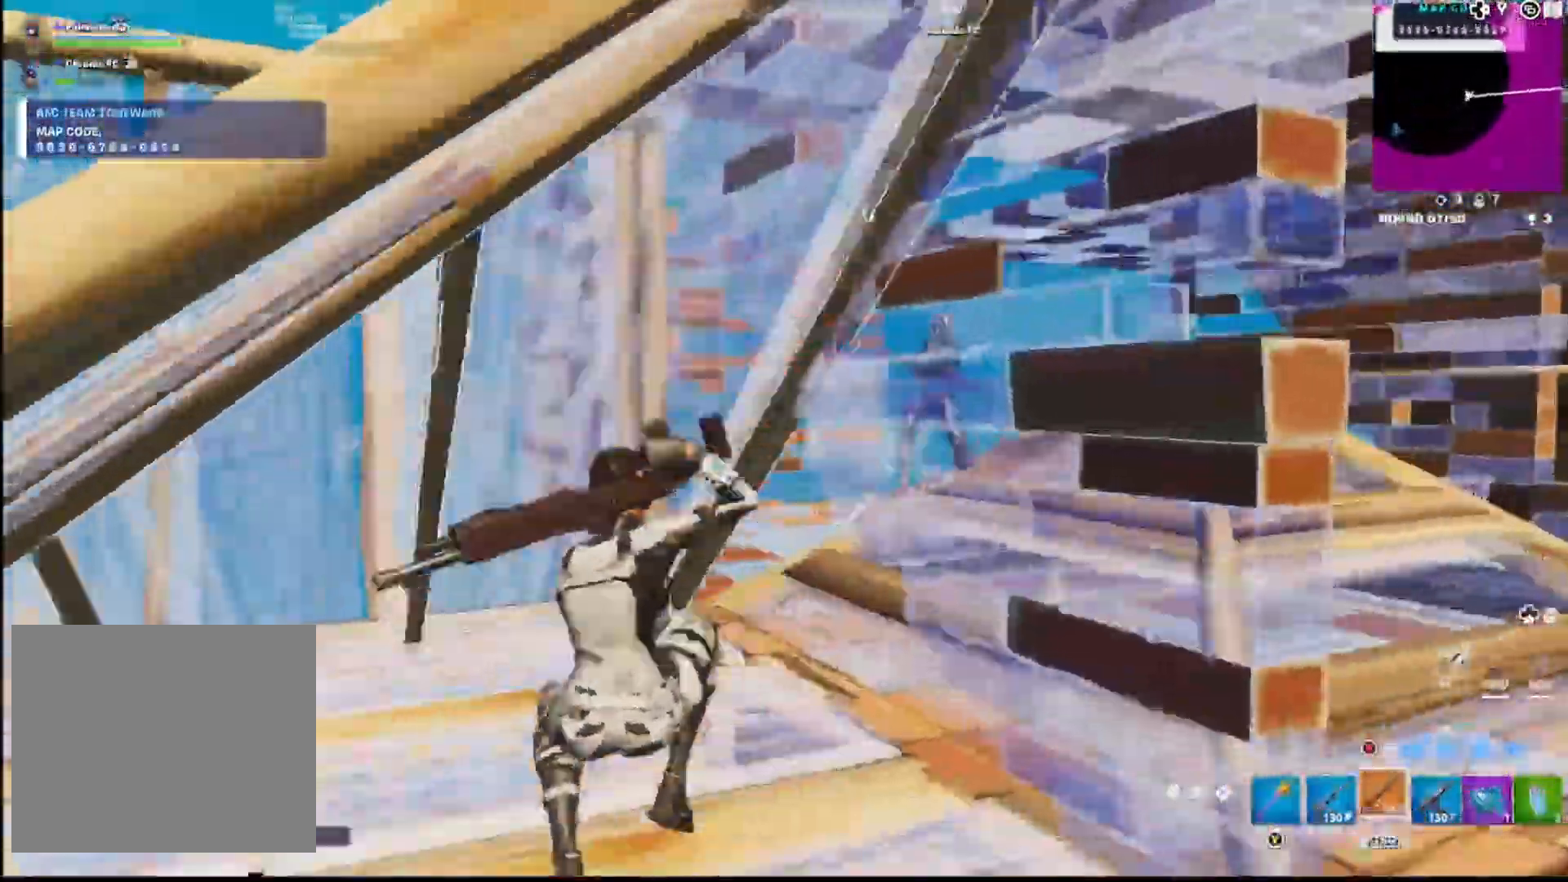
{"buttons": ["CIRCLE", "R2"], "left_stick": "down", "right_stick": "down", "events": [[133, "left_stick", "down-left"], [267, "right_stick", "up-right"], [367, "left_stick", "down"], [400, "right_stick", "center"], [417, "CIRCLE", "down"], [450, "right_stick", "down"], [483, "R2", "down"]]}
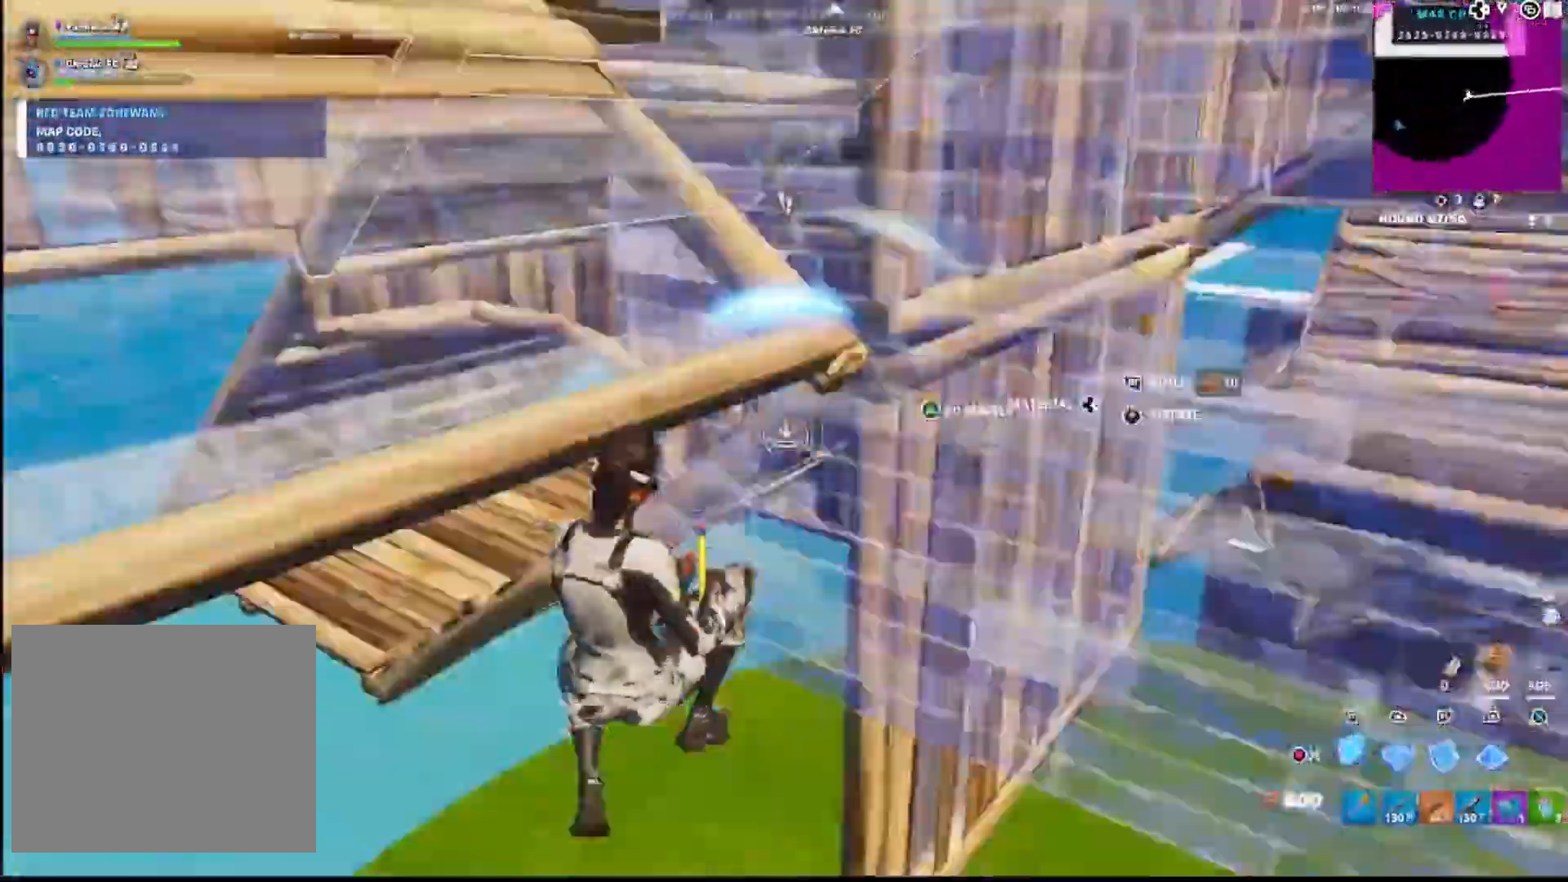
{"buttons": ["CIRCLE", "R1"], "left_stick": "down-right", "right_stick": "left", "events": [[33, "left_stick", "down-right"], [50, "R2", "up"], [67, "CIRCLE", "up"], [67, "R1", "down"], [133, "left_stick", "right"], [133, "right_stick", "center"], [183, "R1", "up"], [200, "R2", "down"], [200, "right_stick", "up"], [317, "R1", "down"], [333, "R2", "up"], [417, "CIRCLE", "down"], [417, "R1", "up"], [417, "left_stick", "down-right"], [500, "R1", "down"], [500, "right_stick", "left"]]}
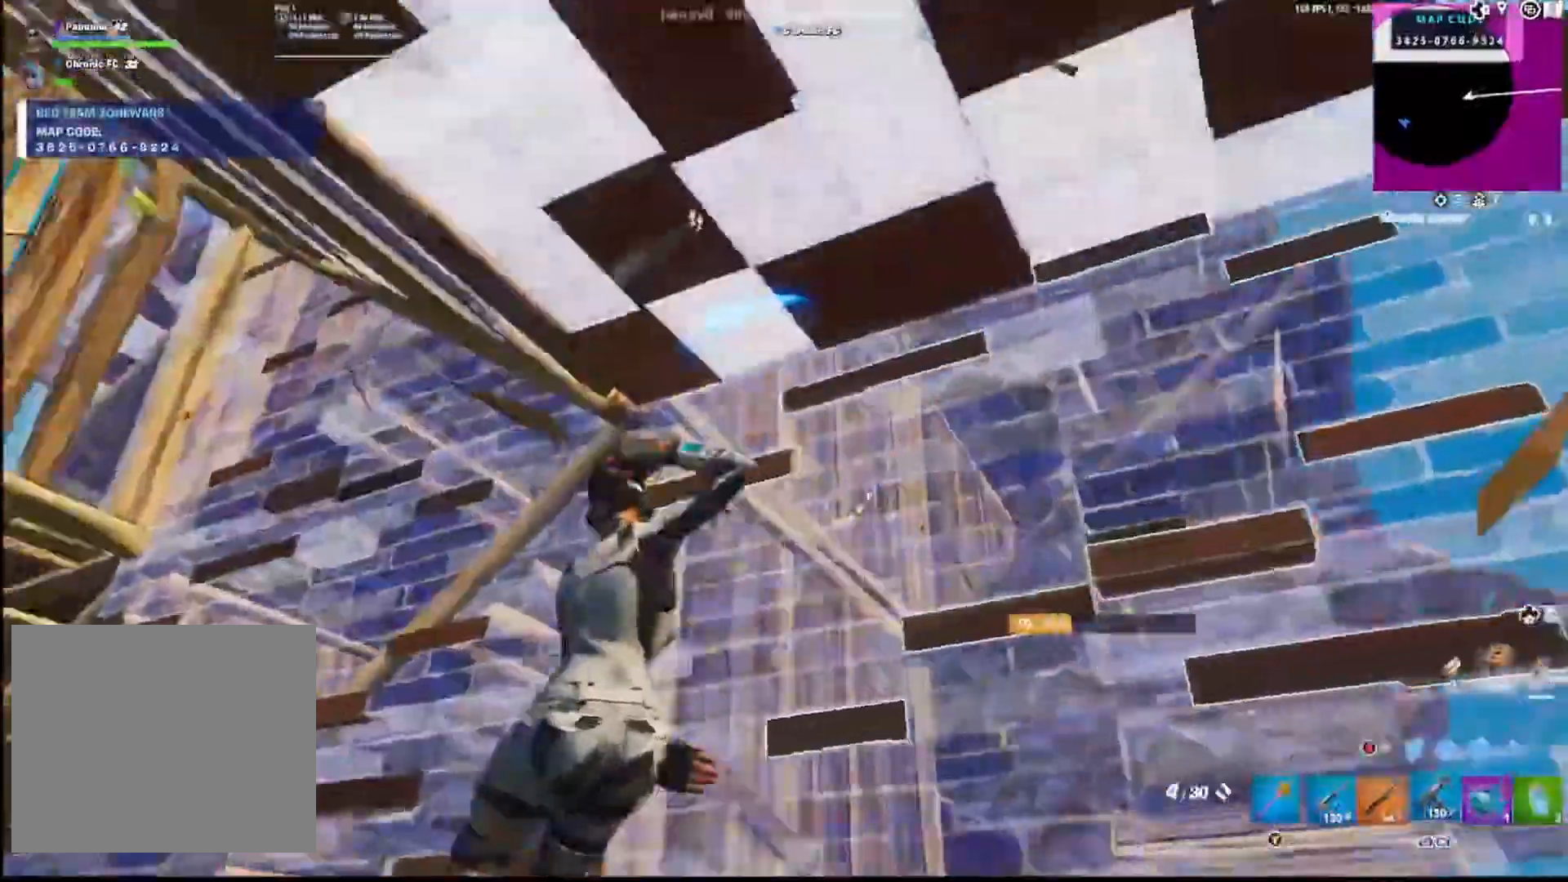
{"buttons": ["R2"], "left_stick": "down-left", "right_stick": "center", "events": [[33, "CIRCLE", "up"], [67, "R1", "up"], [117, "left_stick", "left"], [133, "R1", "down"], [267, "R1", "up"], [267, "R2", "down"], [283, "left_stick", "up-left"], [300, "right_stick", "center"], [483, "left_stick", "down-left"]]}